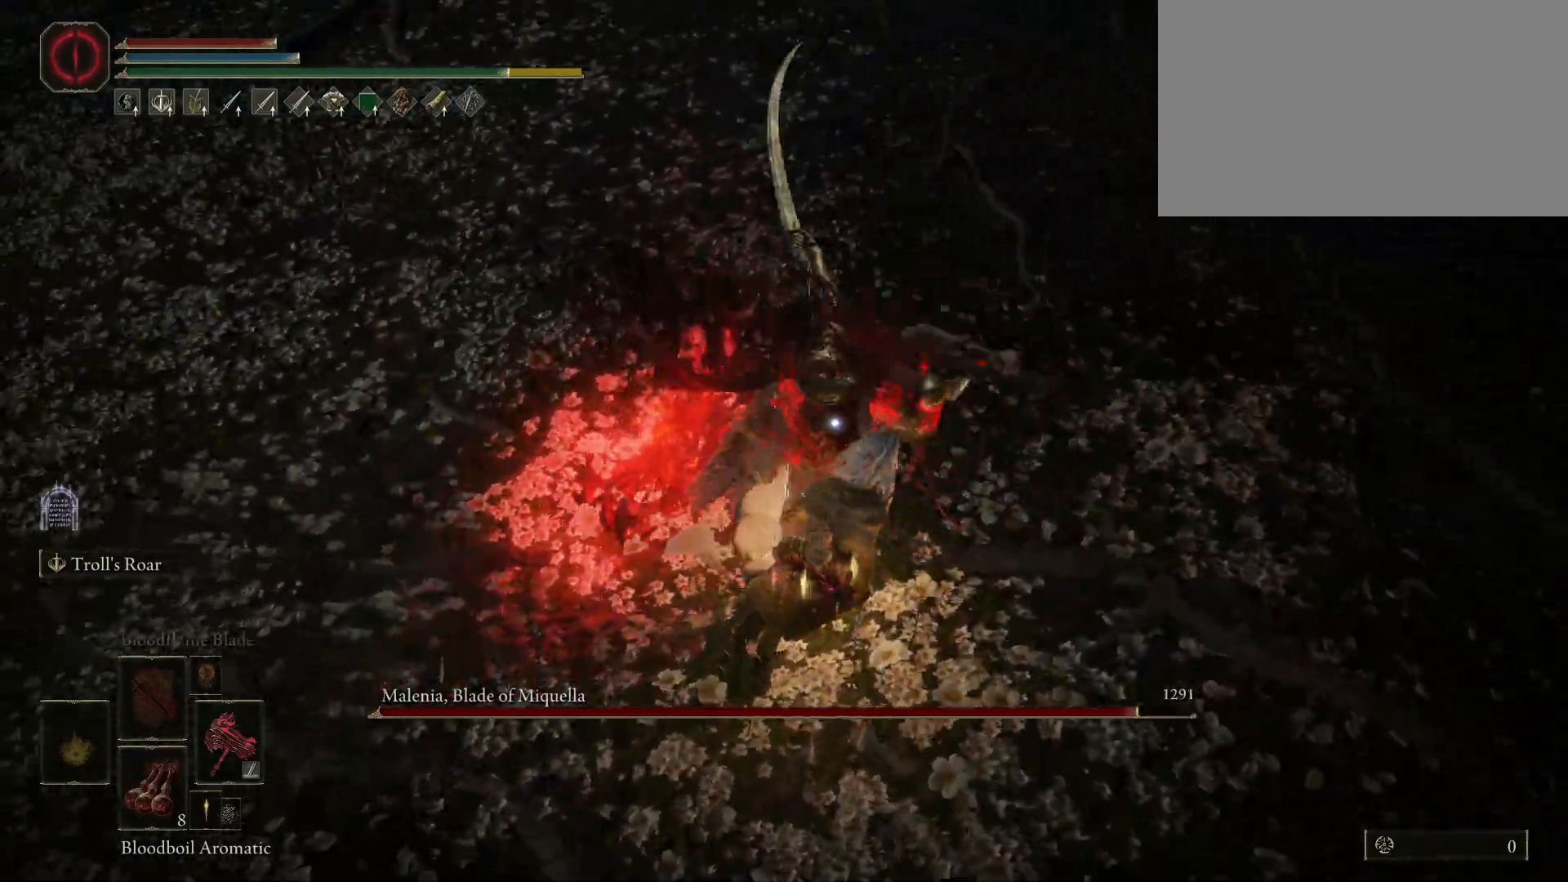
Gameplay with keyboard and mouse; each line is a JSON object with the keys and mouse buttons held at the frame after it. "events" lists presses ("down") and releases ("up") of "1", "2", "3", "4", "5", "a", "alt", "c", "caps_lock", "ctrl", "d", "e", "f", "g", "q", "r", "s", "shift", "space", "t", "tab", "v", "w", "x", "z", "mouse_left", "mouse_wheel" and "mouse_right" between this image and that frame as [ms after this image, input, new state], when the widget could be followed in between. "mouse_left", "mouse_wheel", "mouse_right" = the "left", "wheel", "right" buttons of the "mouse" list. No other keys are recorded. "wheel" means that the mouse wheel is clicked or scrolled. Mouse movement is not recorded.
{"keys": [], "mouse": [], "events": [[67, "space", "up"], [200, "a", "up"], [200, "w", "up"]]}
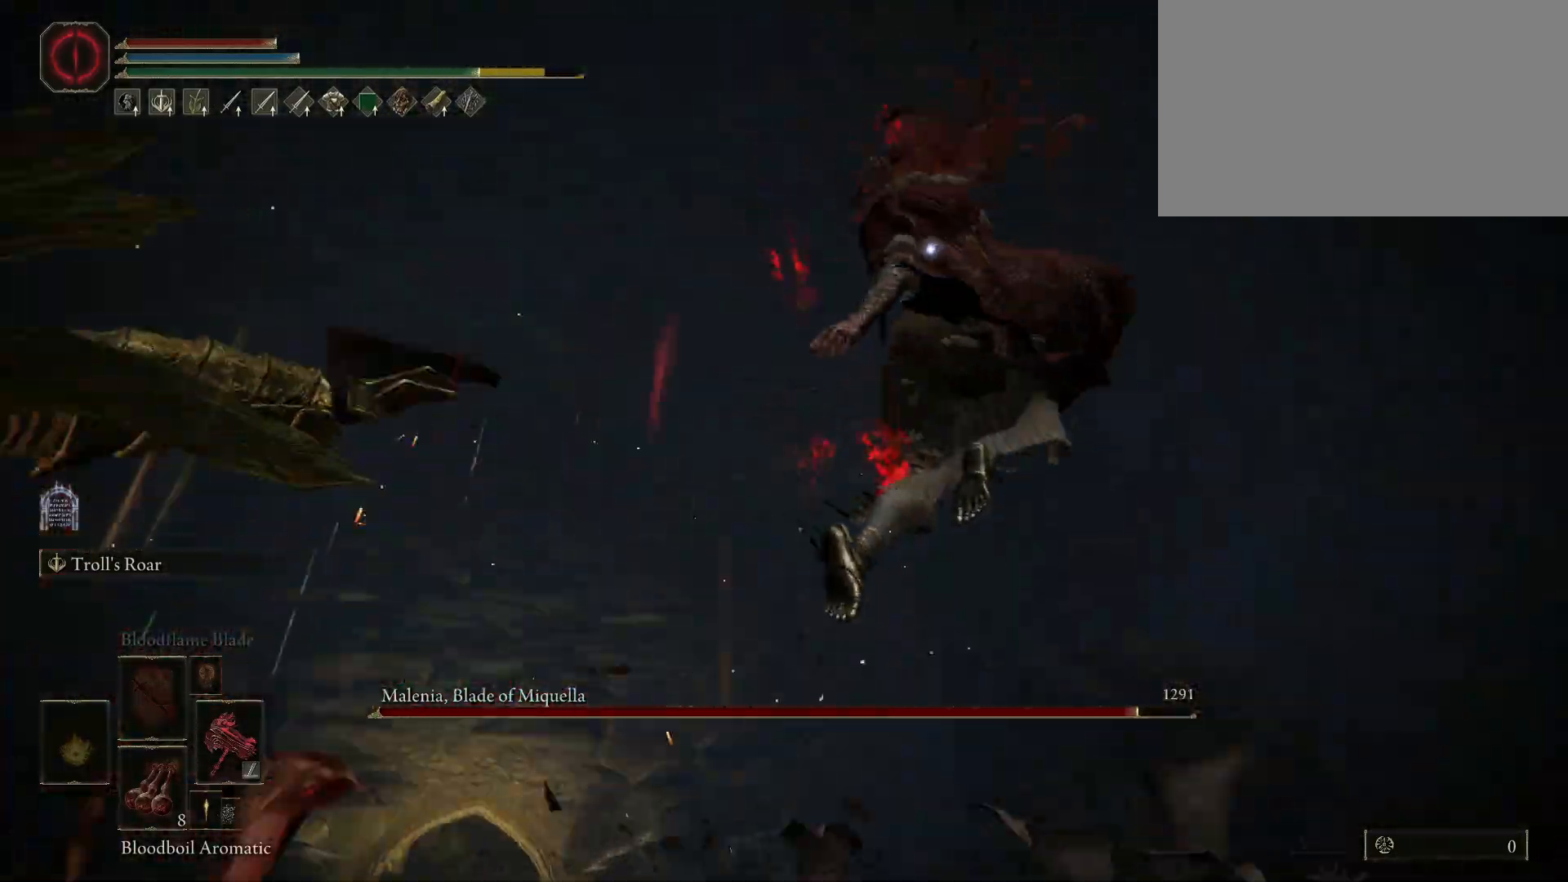
{"keys": ["w"], "mouse": [], "events": [[483, "w", "down"]]}
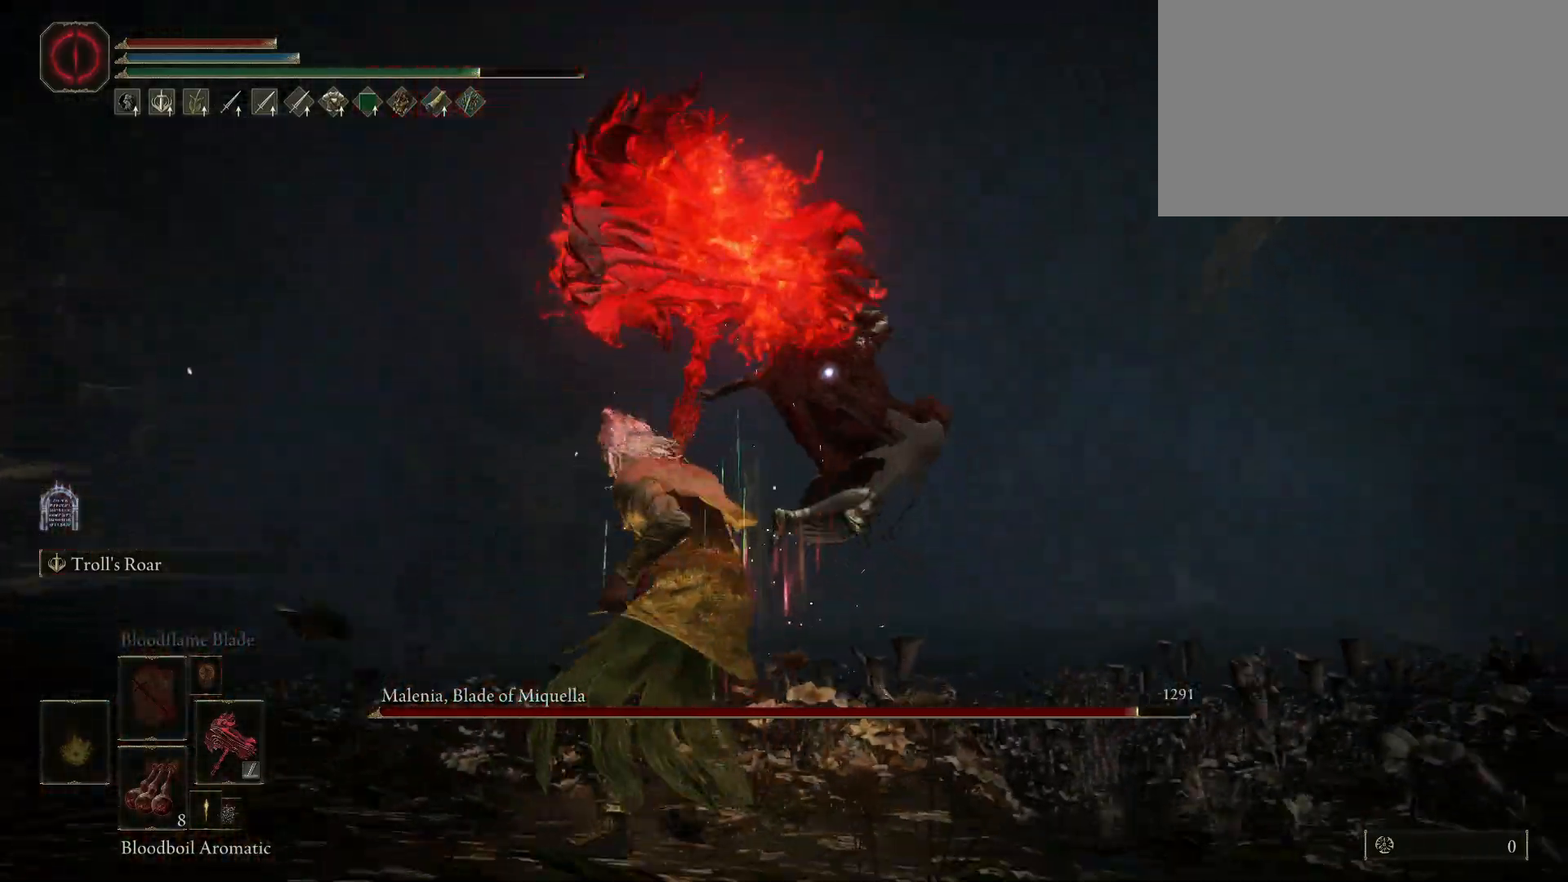
{"keys": ["shift"], "mouse": [], "events": [[33, "space", "down"], [183, "space", "up"], [283, "w", "up"], [467, "shift", "down"]]}
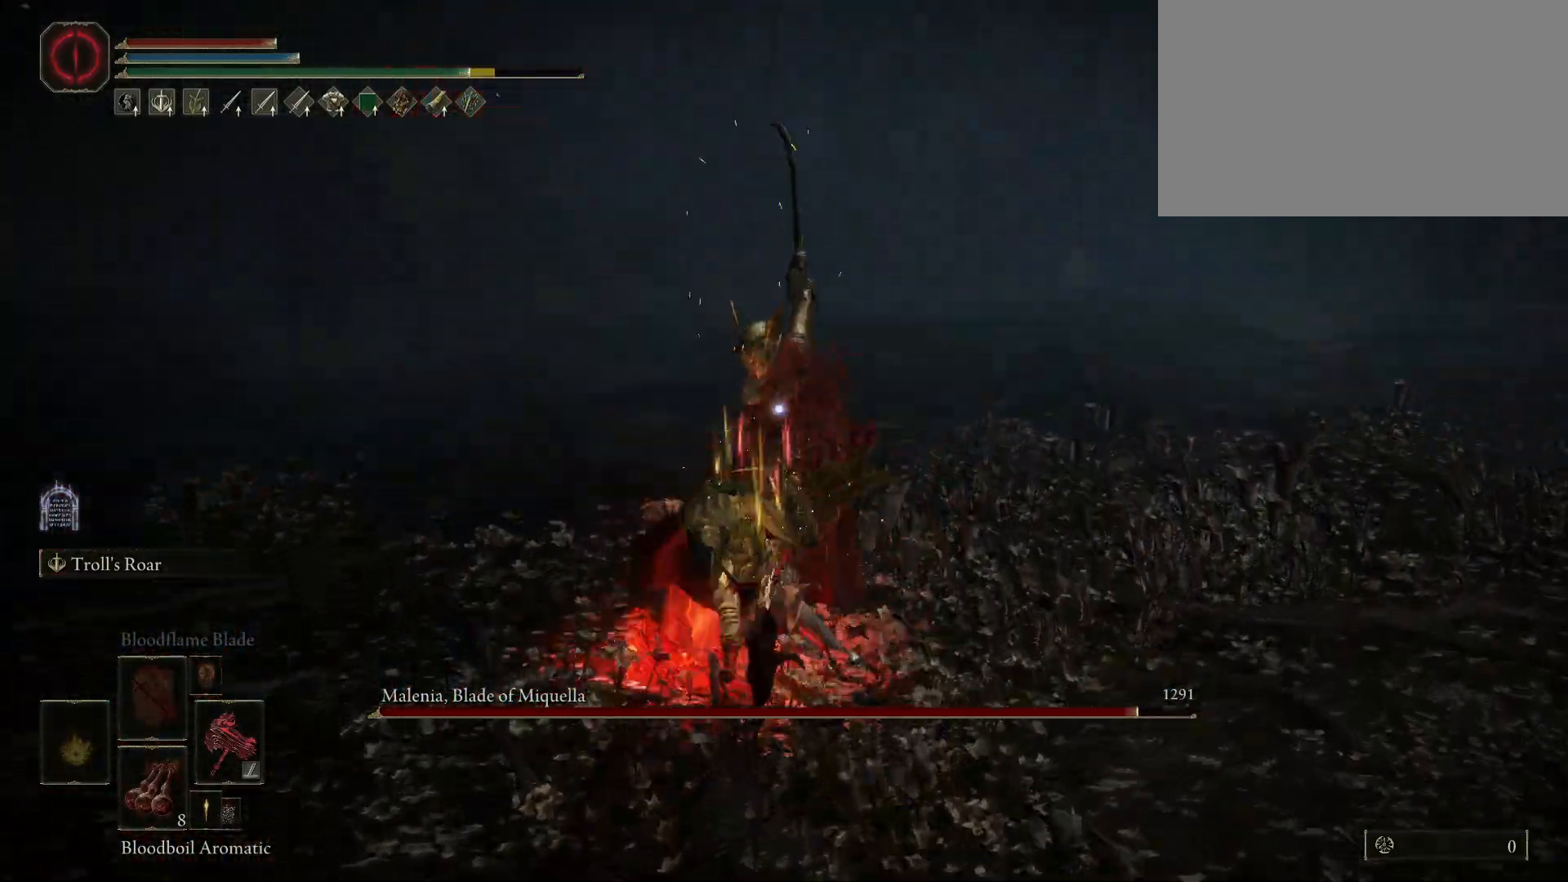
{"keys": ["shift"], "mouse": [], "events": [[67, "mouse_right", "down"], [250, "mouse_right", "up"]]}
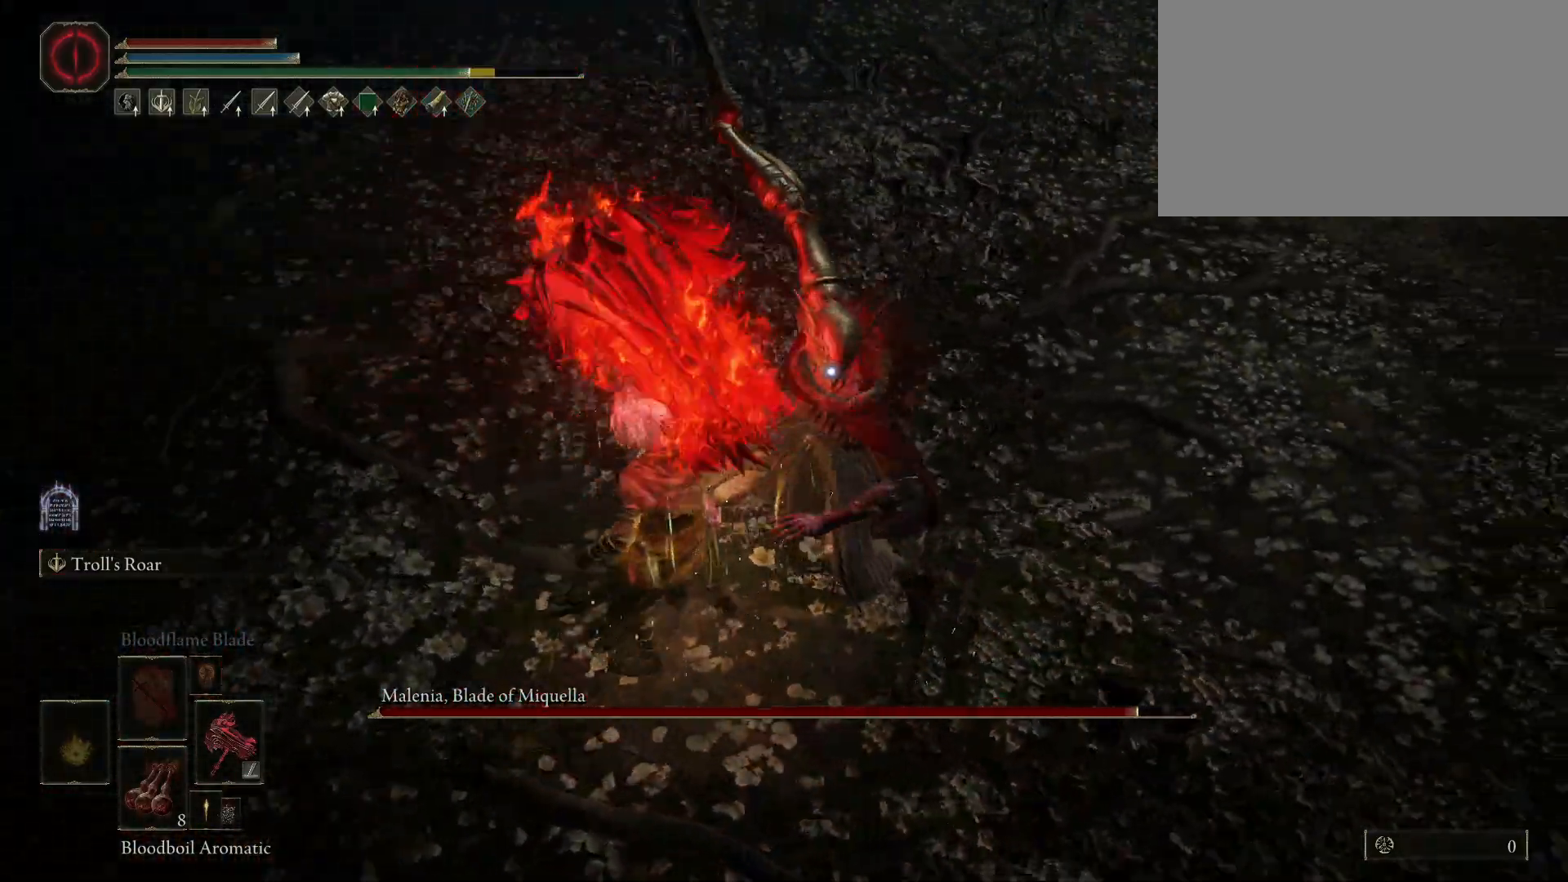
{"keys": ["shift"], "mouse": [], "events": []}
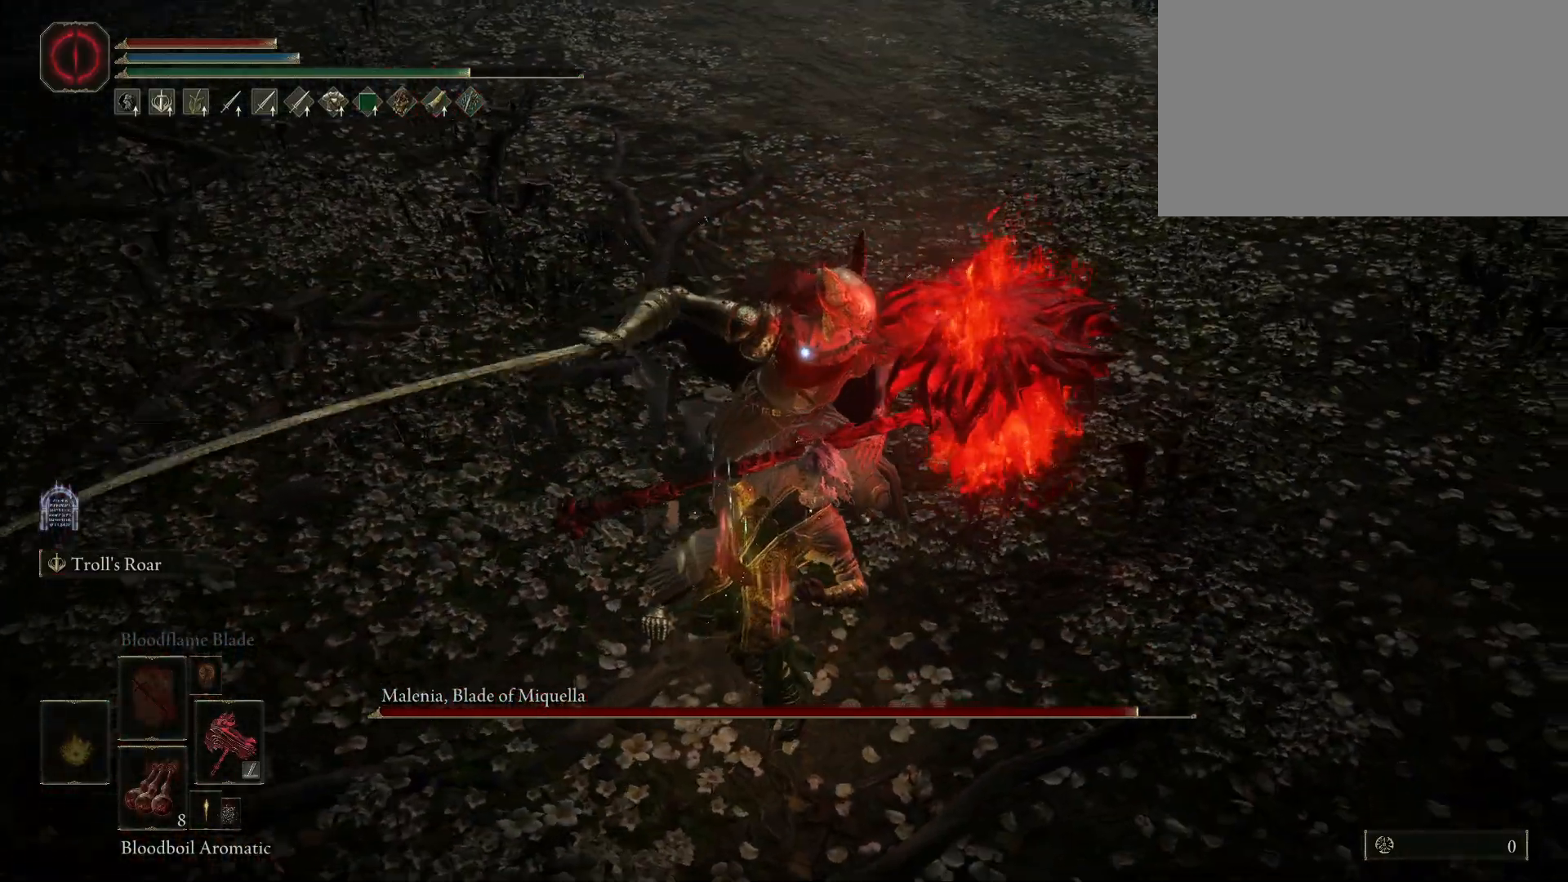
{"keys": ["shift", "w"], "mouse": [], "events": [[233, "w", "down"]]}
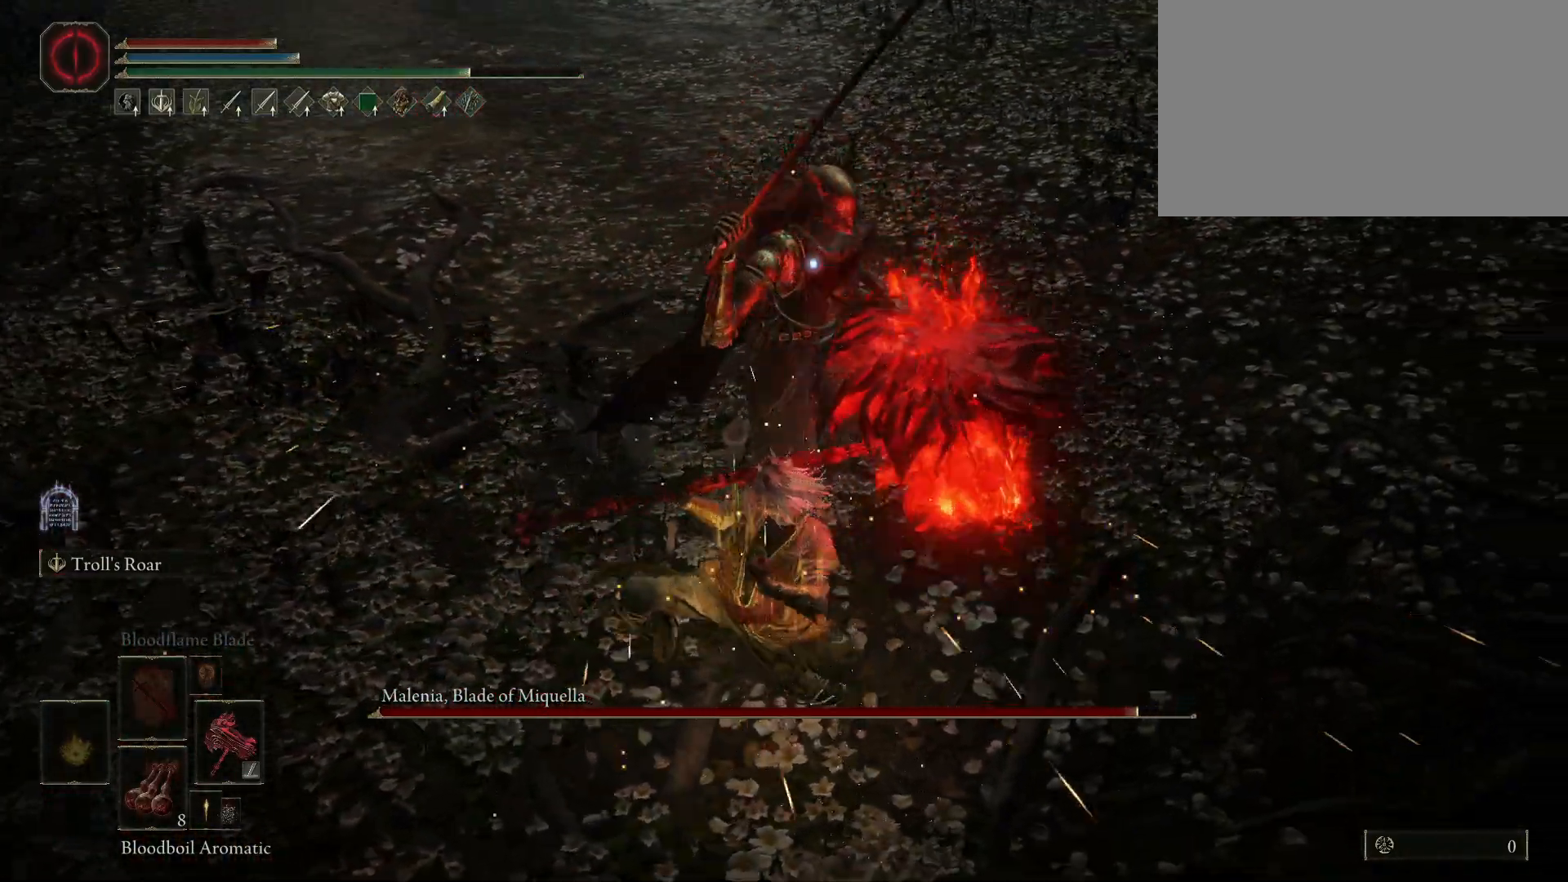
{"keys": [], "mouse": [], "events": [[433, "shift", "up"], [467, "w", "up"]]}
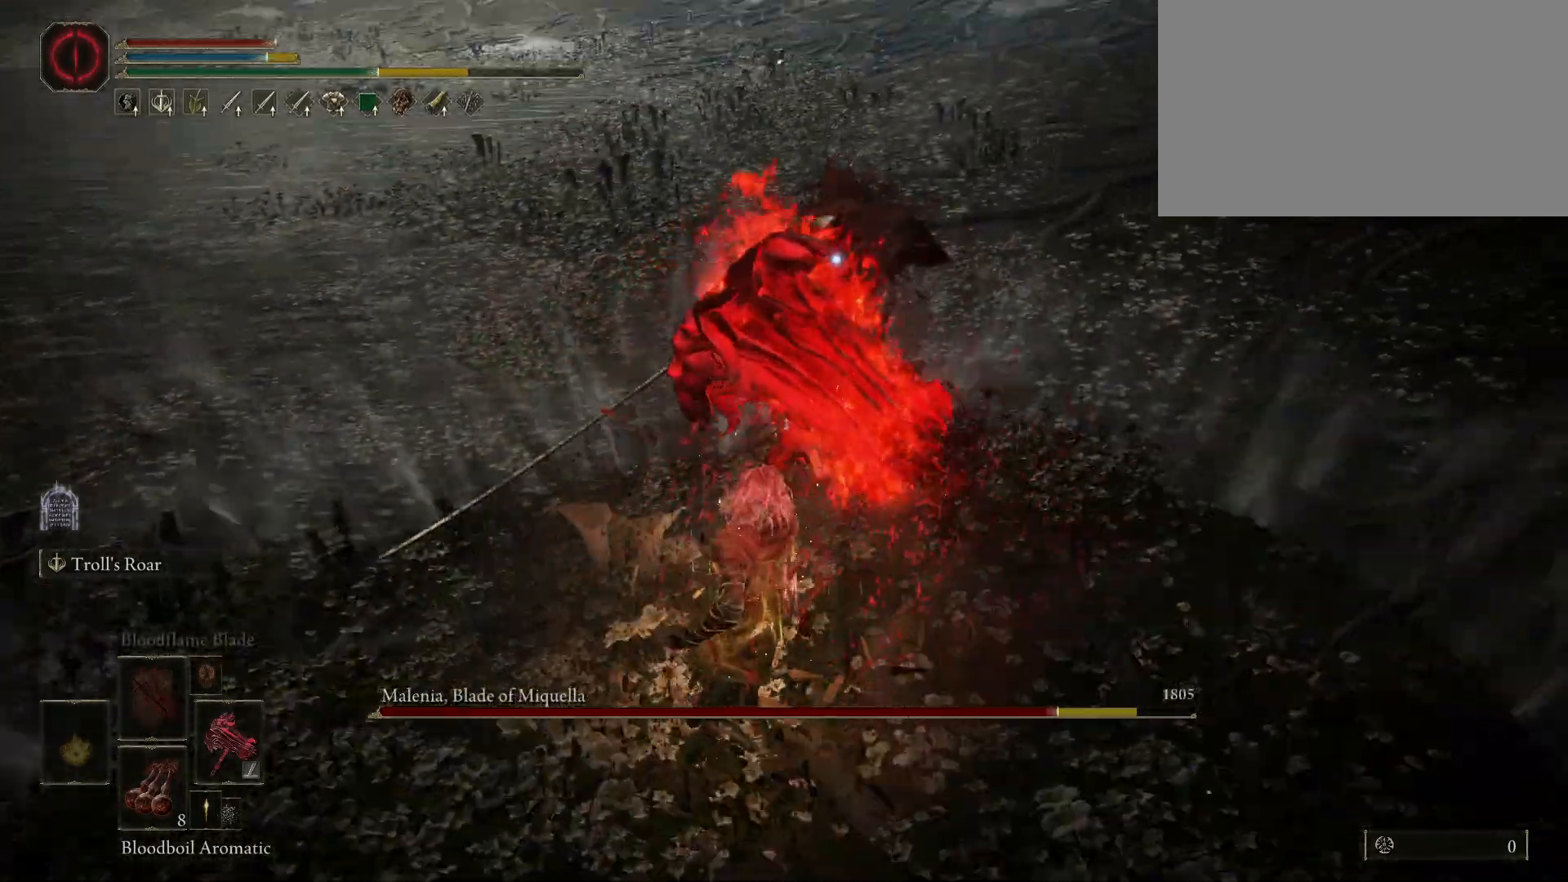
{"keys": ["space", "w"], "mouse": [], "events": [[250, "w", "down"], [350, "space", "down"]]}
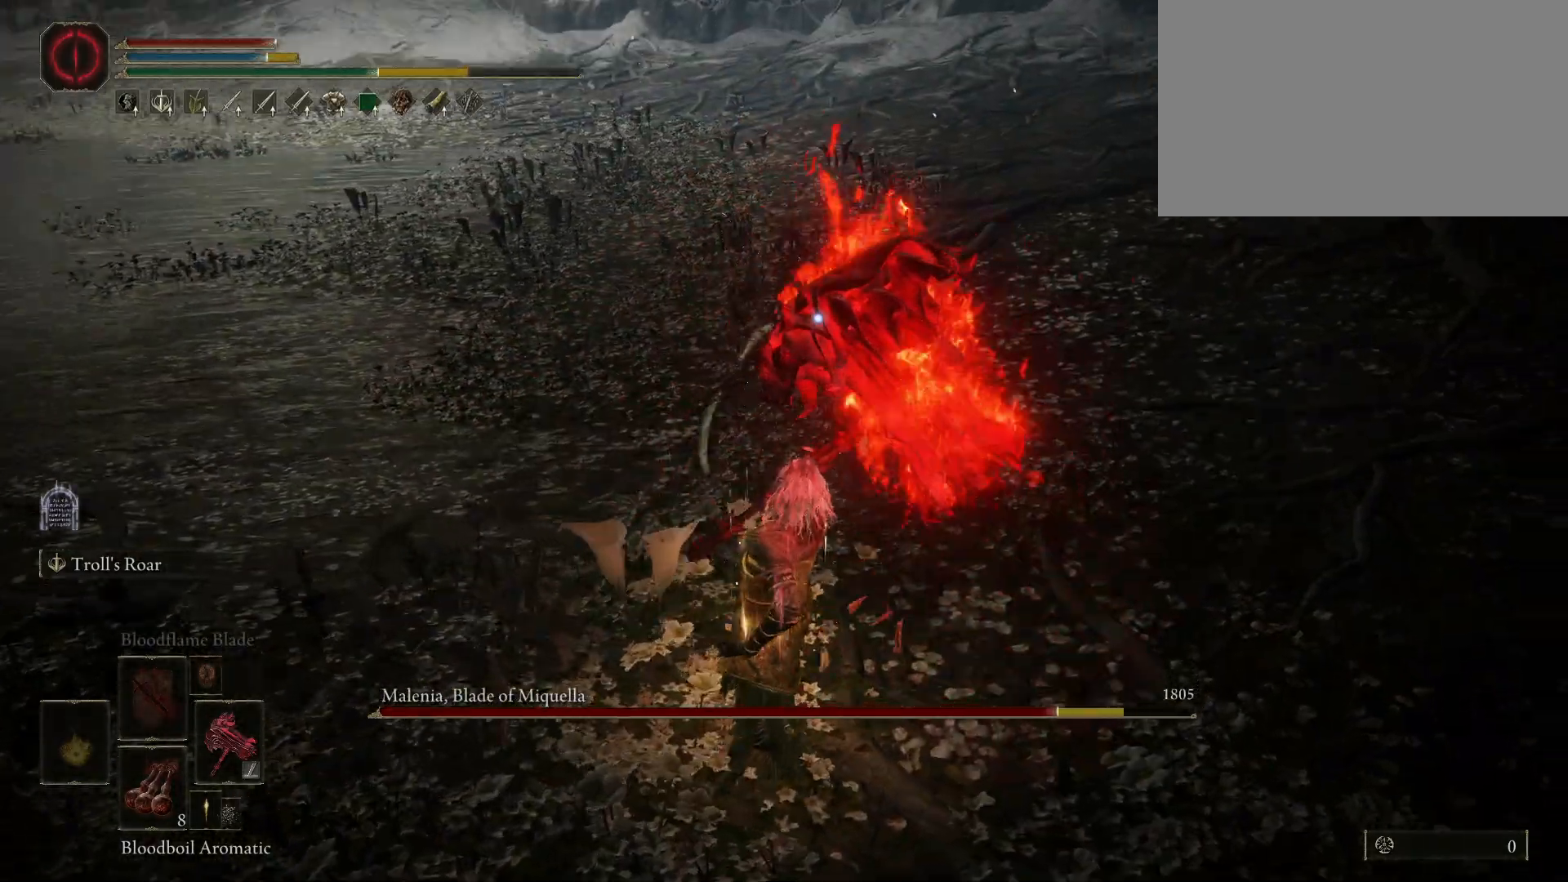
{"keys": ["space", "w"], "mouse": [], "events": []}
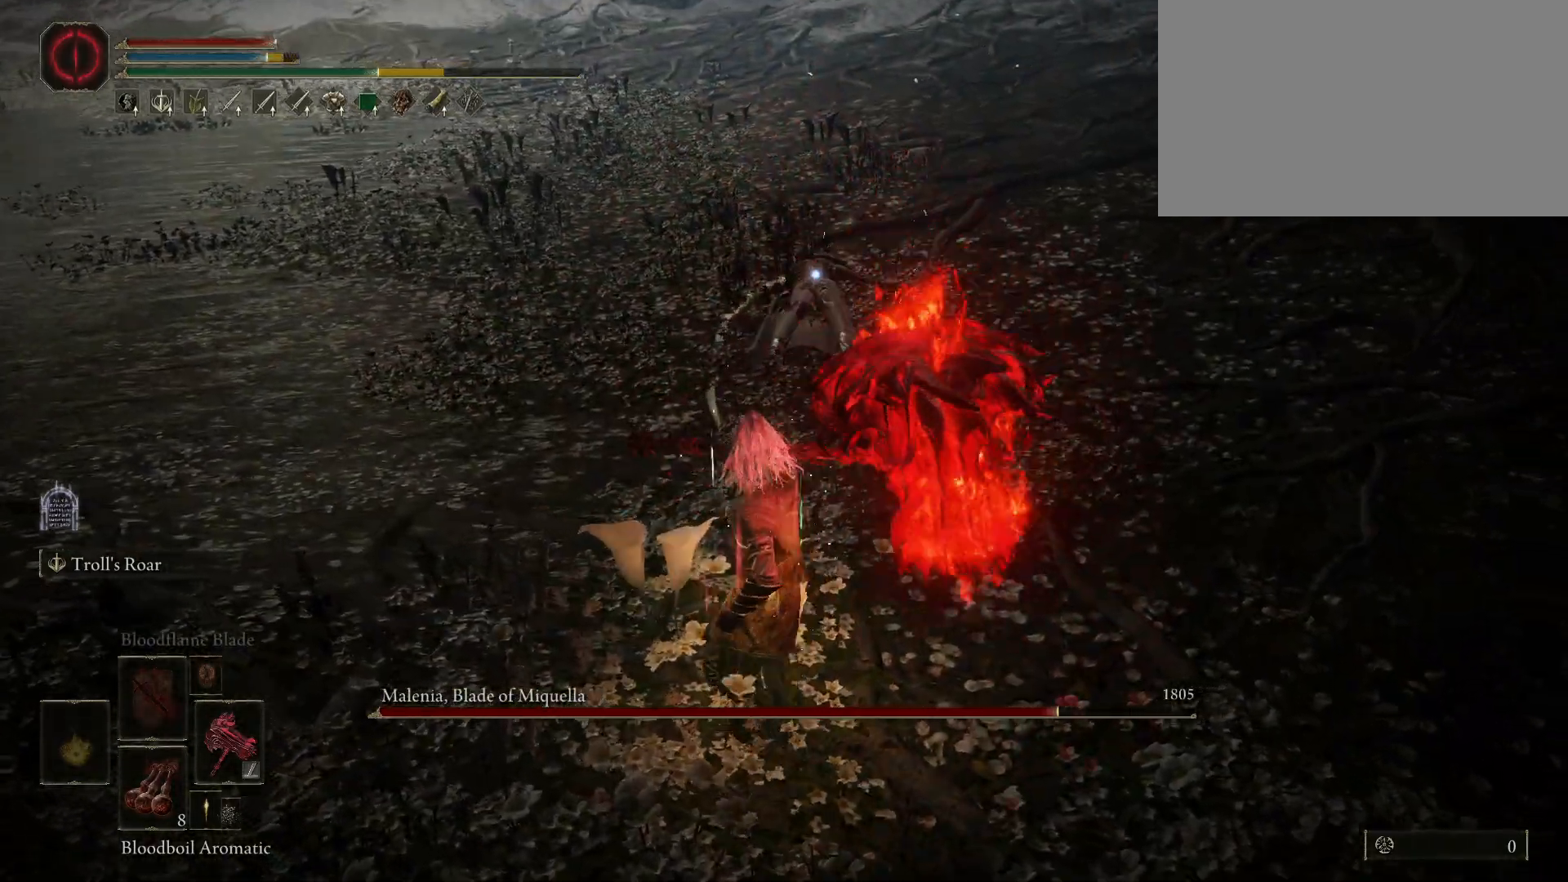
{"keys": ["f", "shift", "space", "w"], "mouse": ["left"], "events": [[433, "f", "down"], [483, "mouse_left", "down"], [483, "shift", "down"]]}
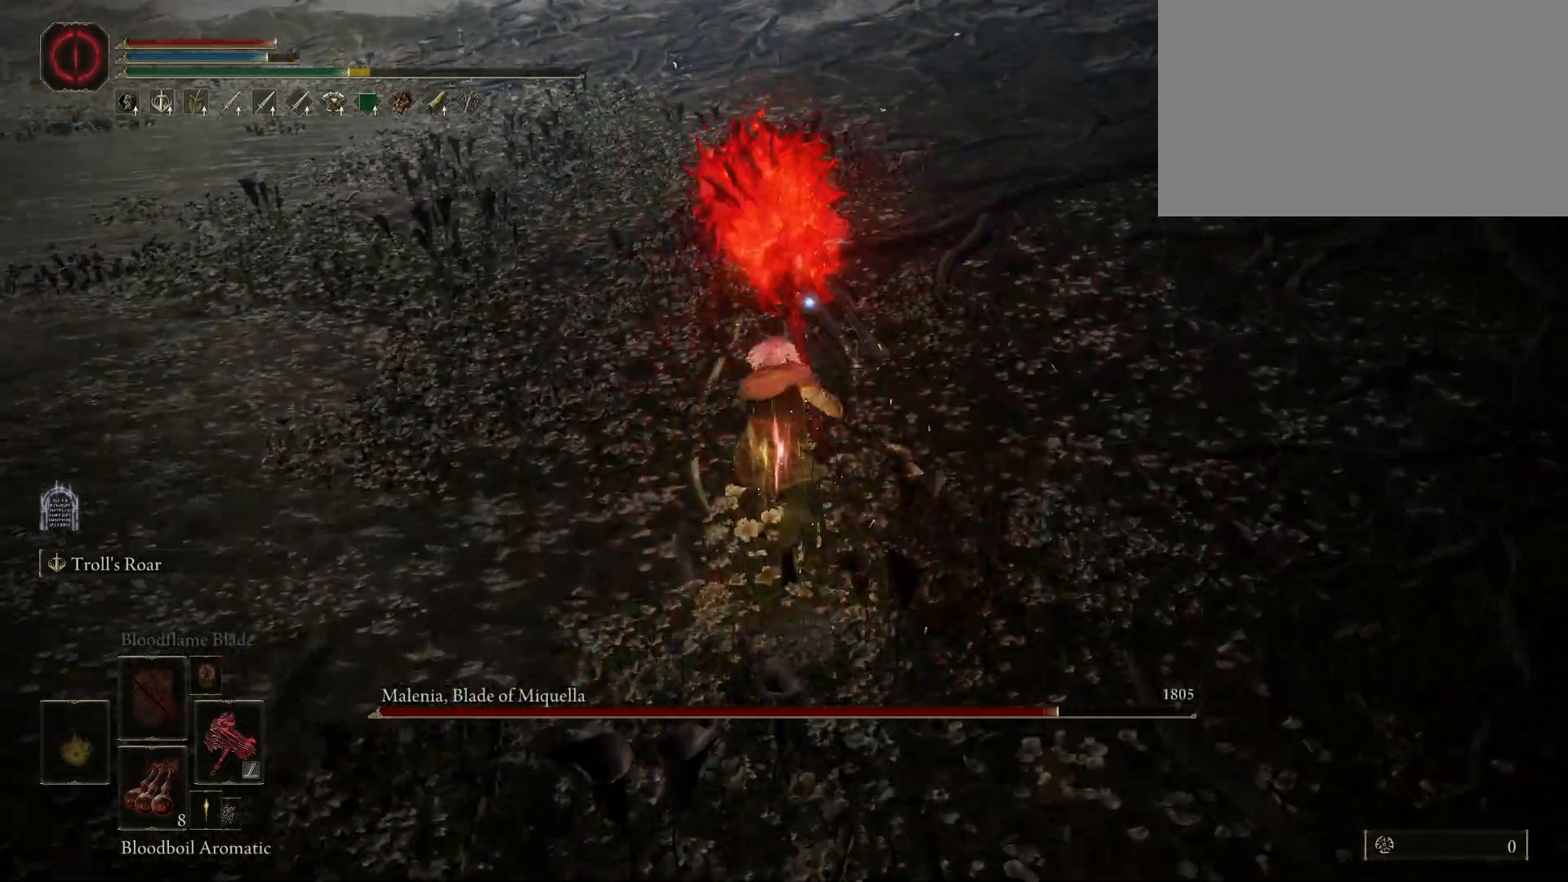
{"keys": ["d"], "mouse": [], "events": [[17, "f", "up"], [67, "mouse_left", "up"], [167, "space", "up"], [217, "shift", "up"], [267, "w", "up"], [500, "d", "down"]]}
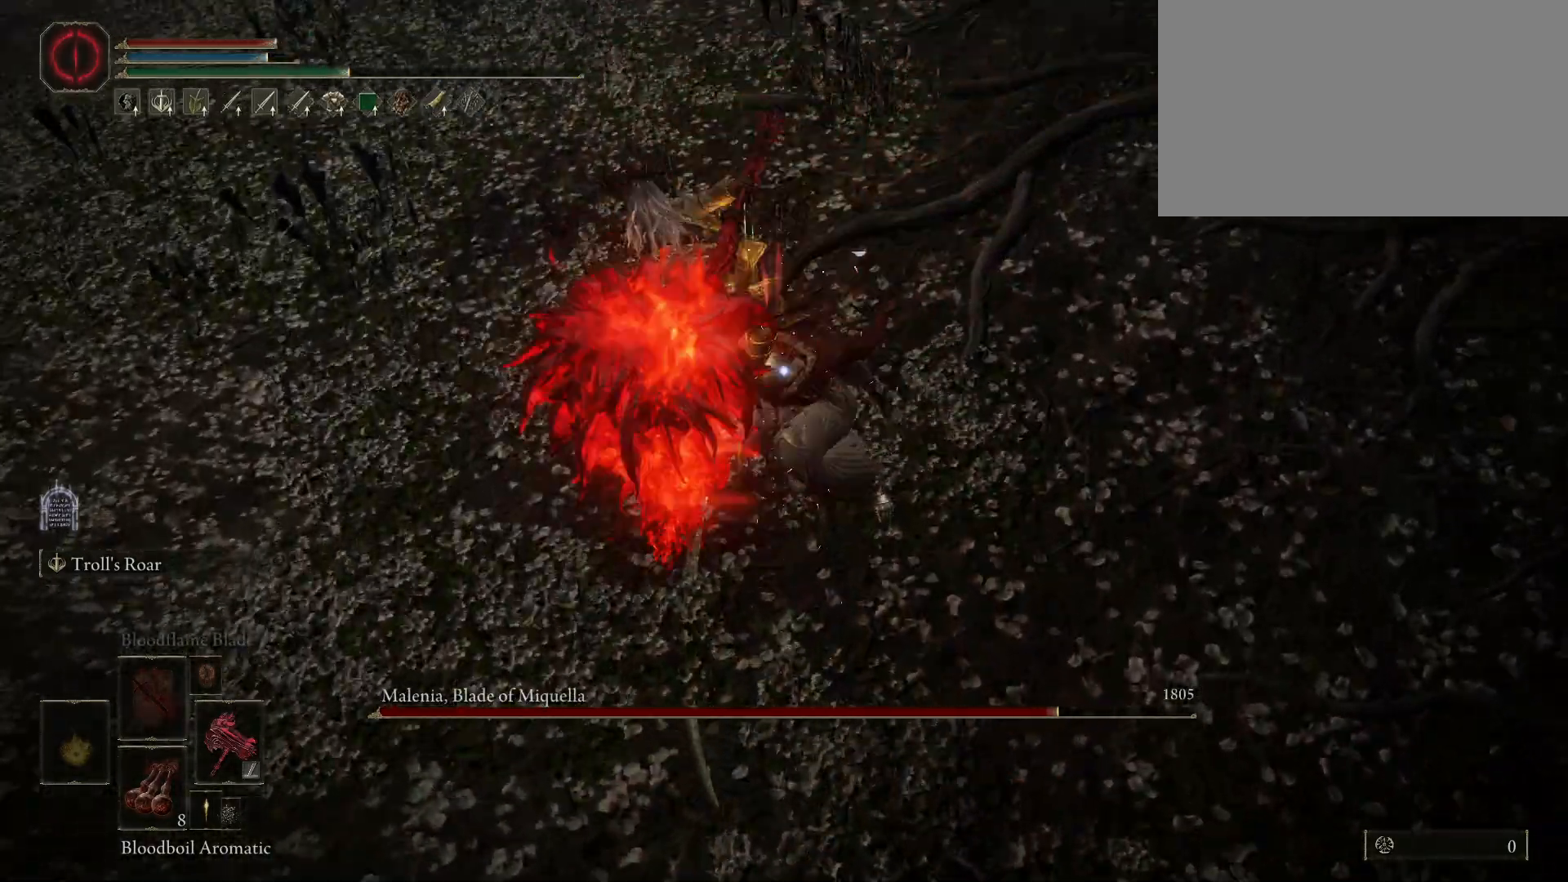
{"keys": ["d"], "mouse": [], "events": []}
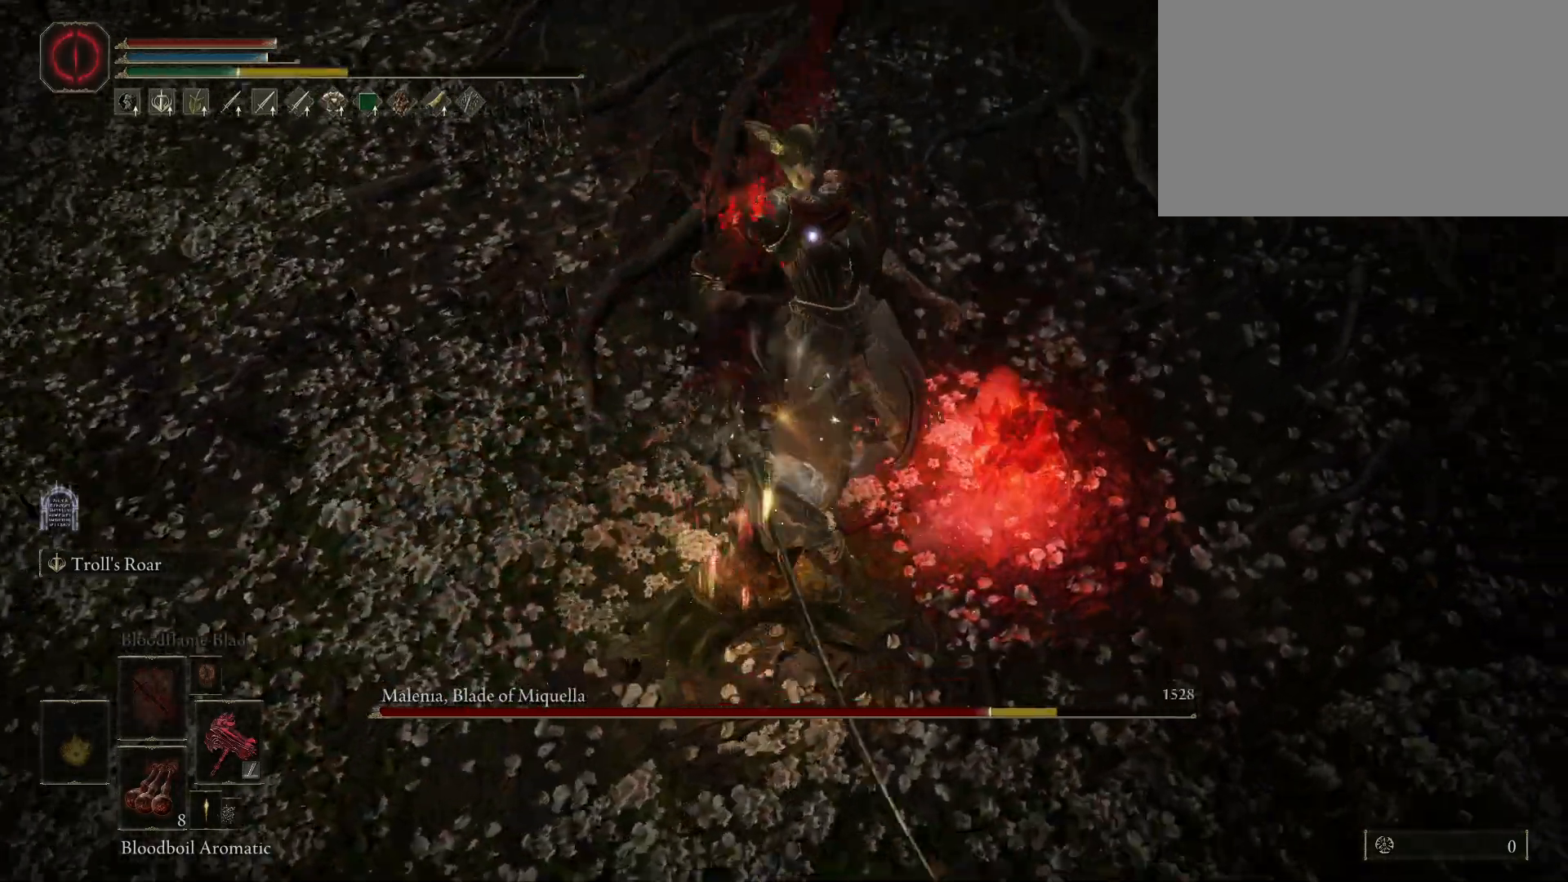
{"keys": [], "mouse": [], "events": [[50, "d", "up"]]}
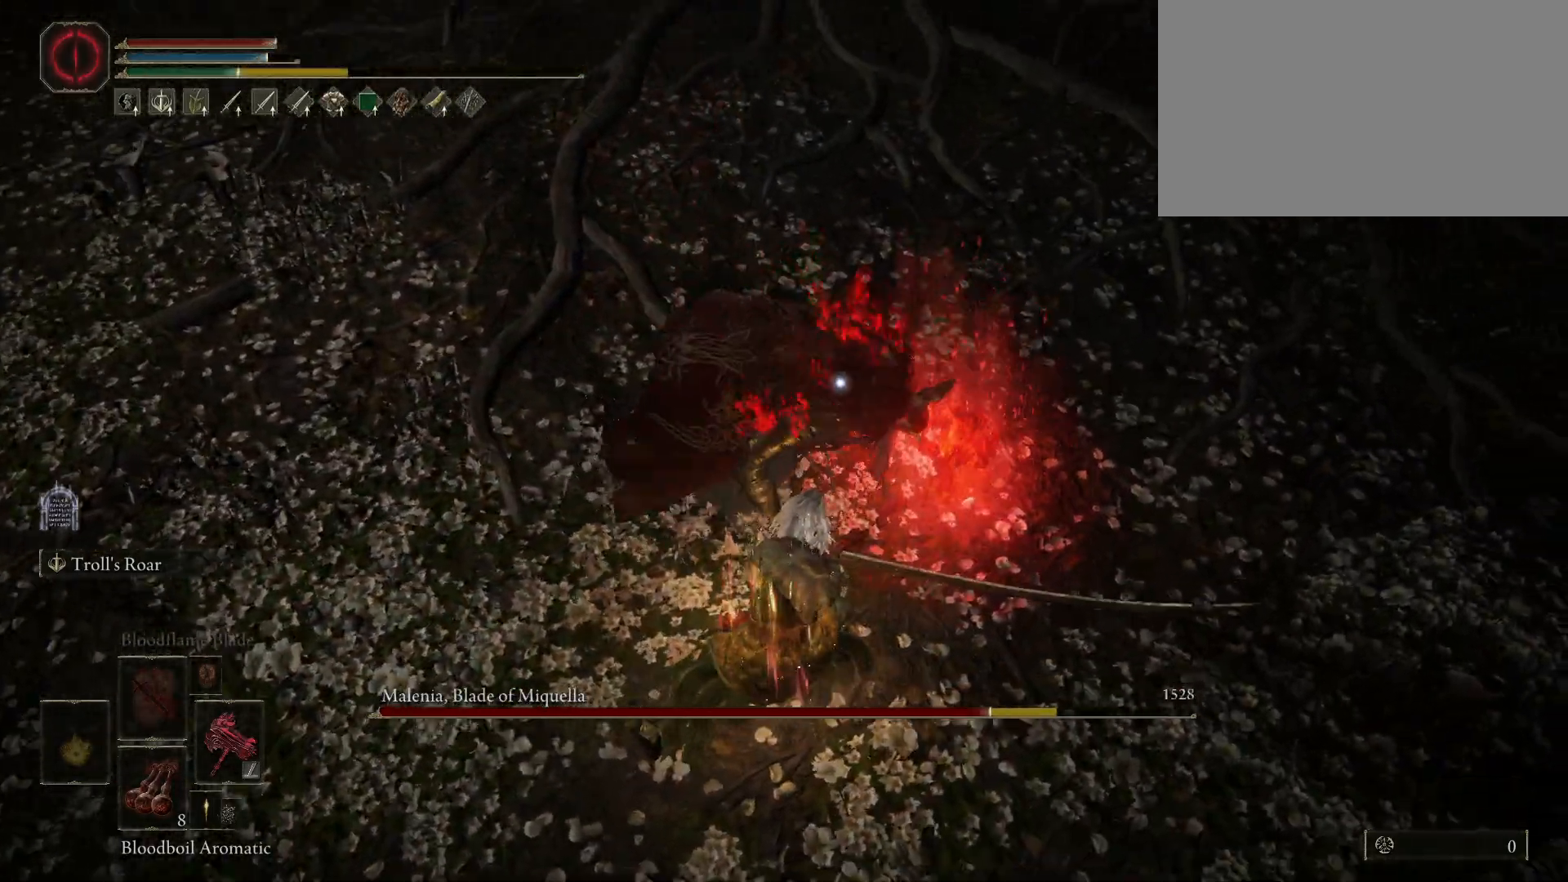
{"keys": ["w"], "mouse": [], "events": [[217, "w", "down"]]}
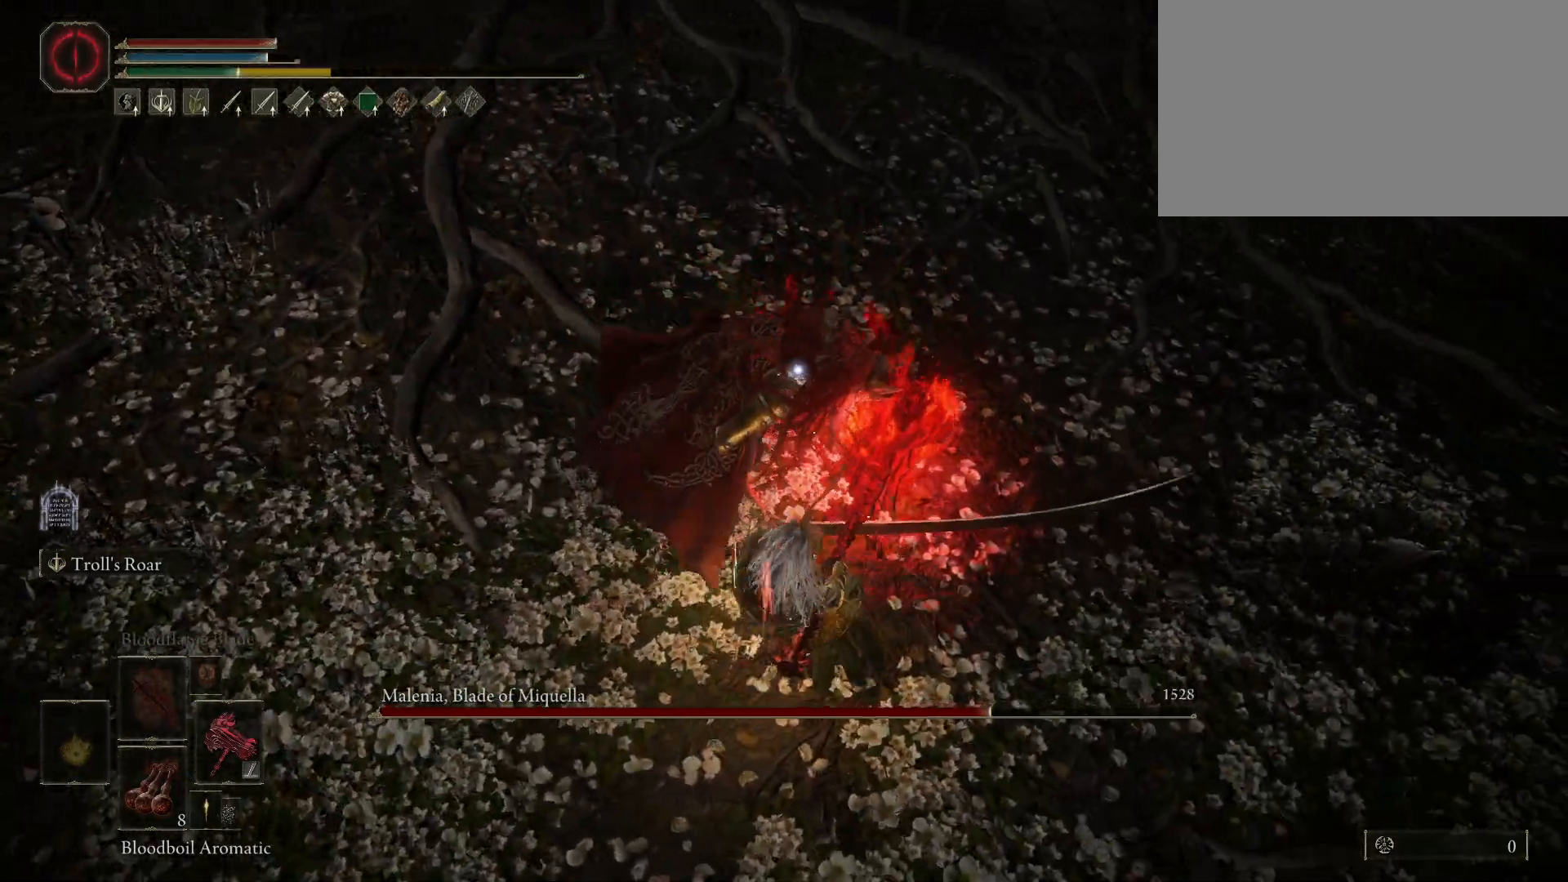
{"keys": ["d", "w"], "mouse": [], "events": [[133, "d", "down"]]}
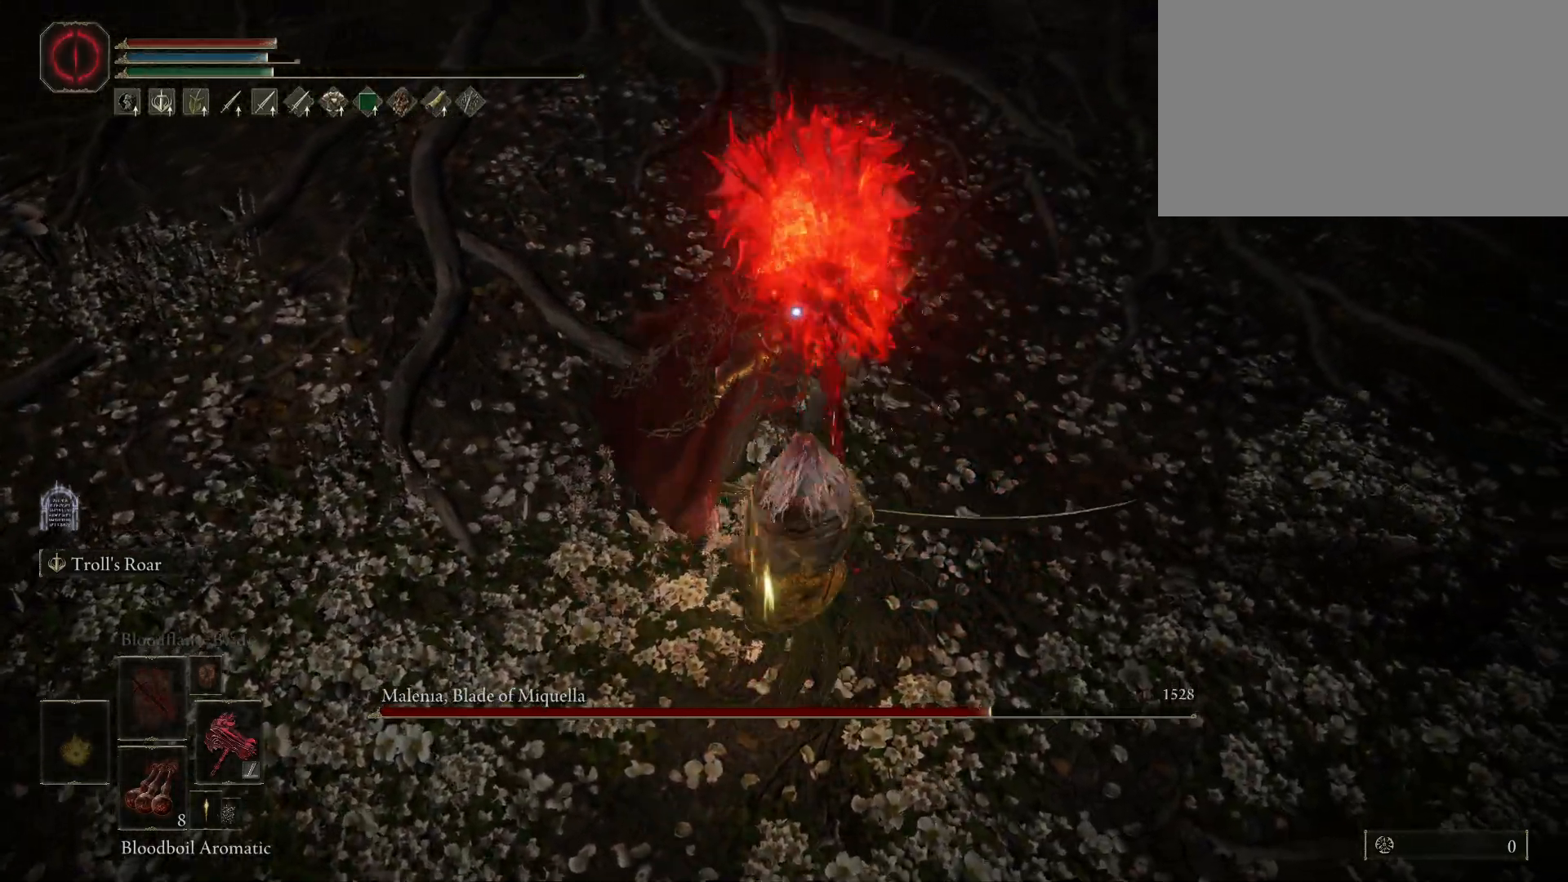
{"keys": [], "mouse": [], "events": [[200, "mouse_left", "down"], [283, "d", "up"], [283, "mouse_left", "up"], [333, "w", "up"]]}
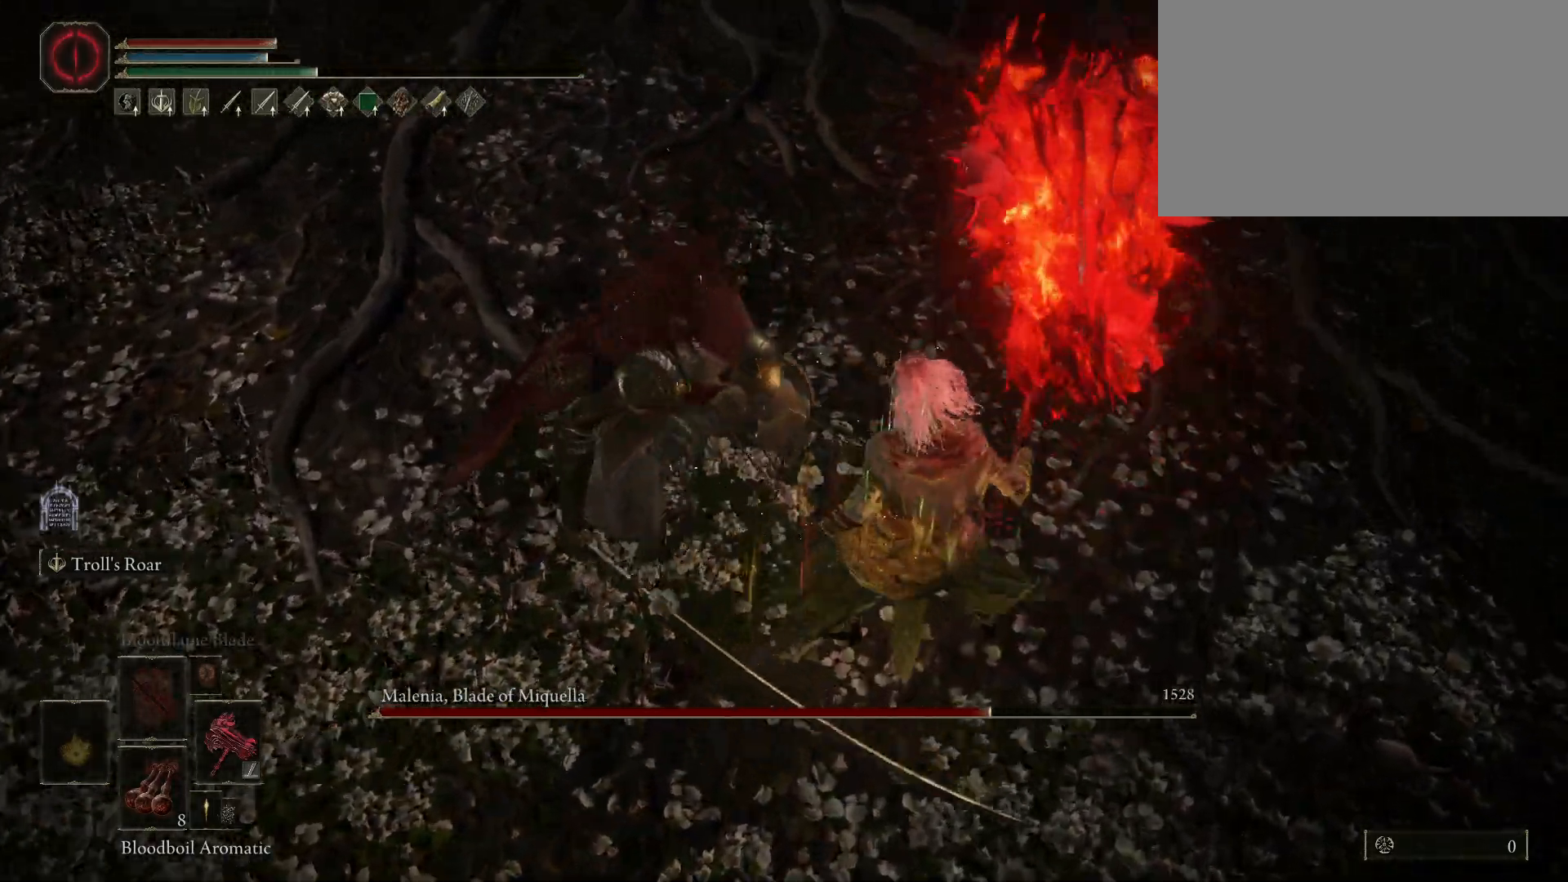
{"keys": [], "mouse": [], "events": []}
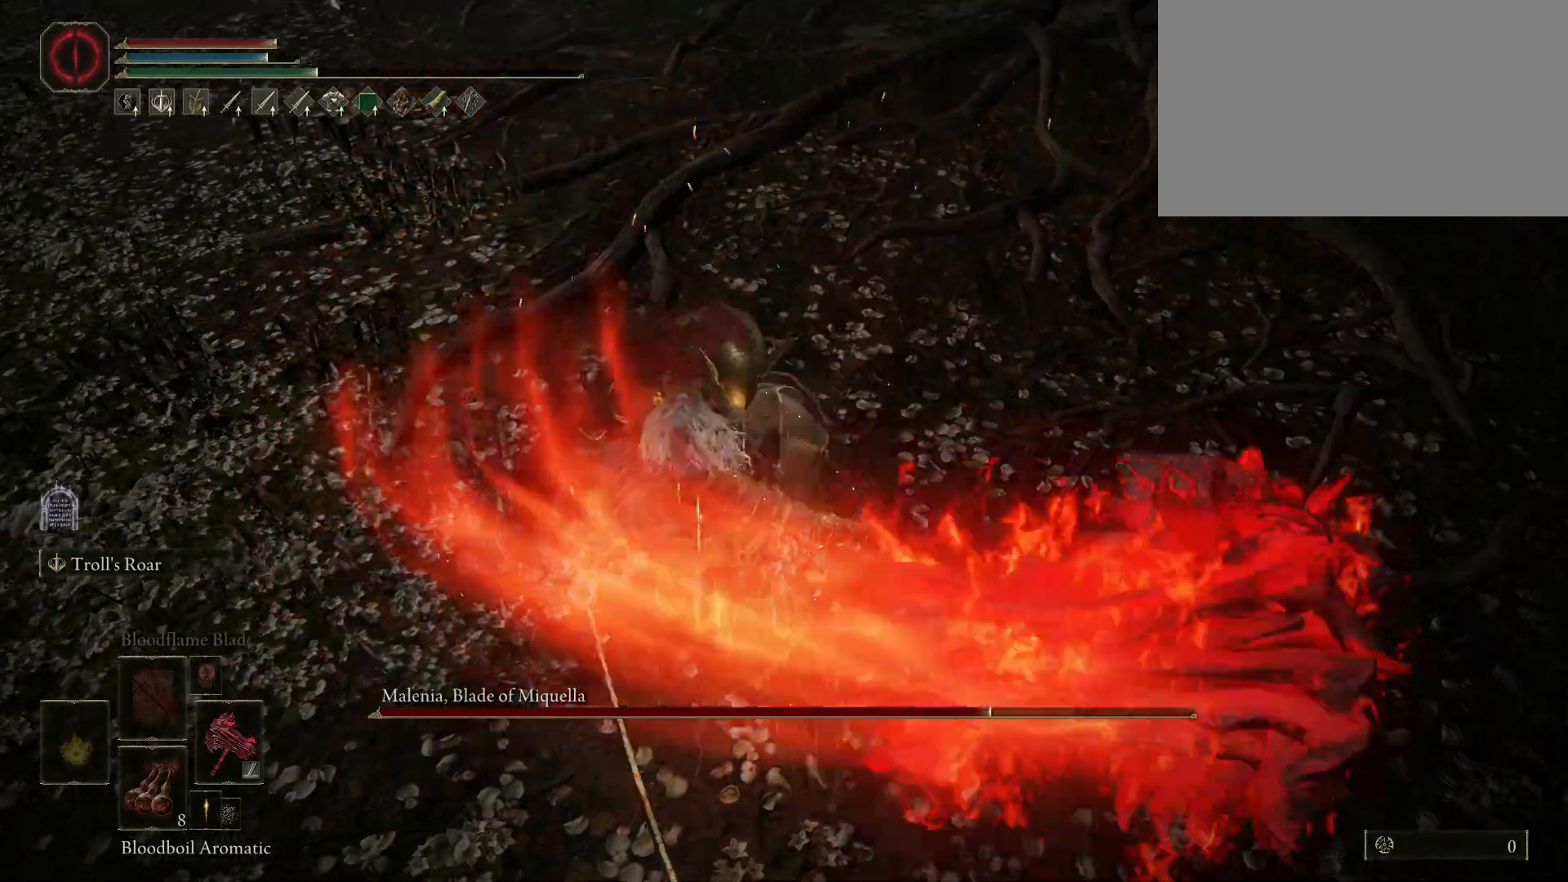
{"keys": [], "mouse": [], "events": []}
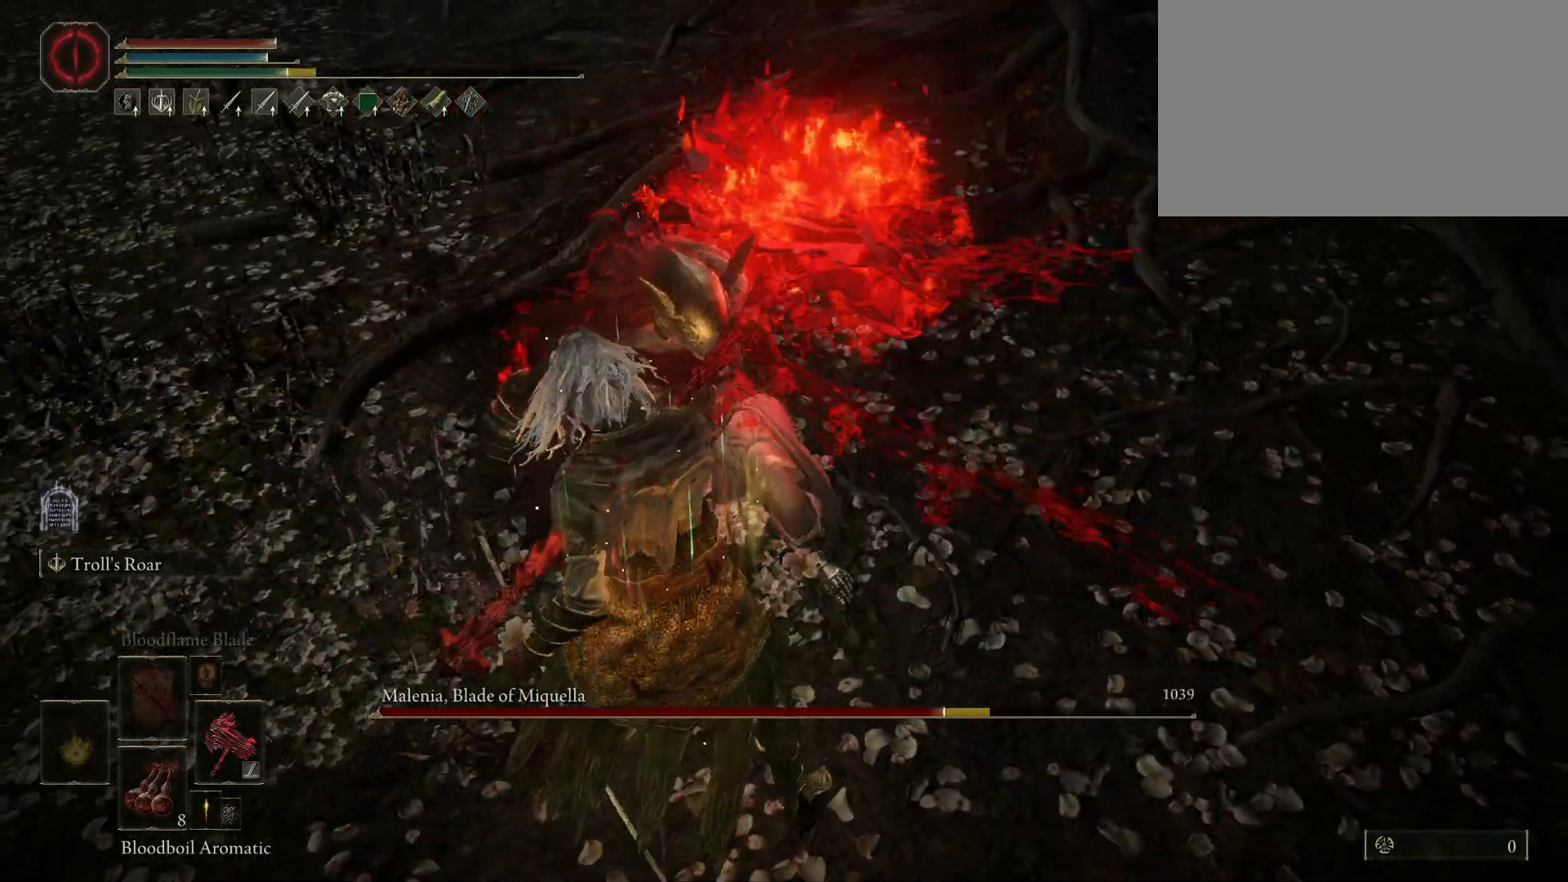
{"keys": [], "mouse": [], "events": []}
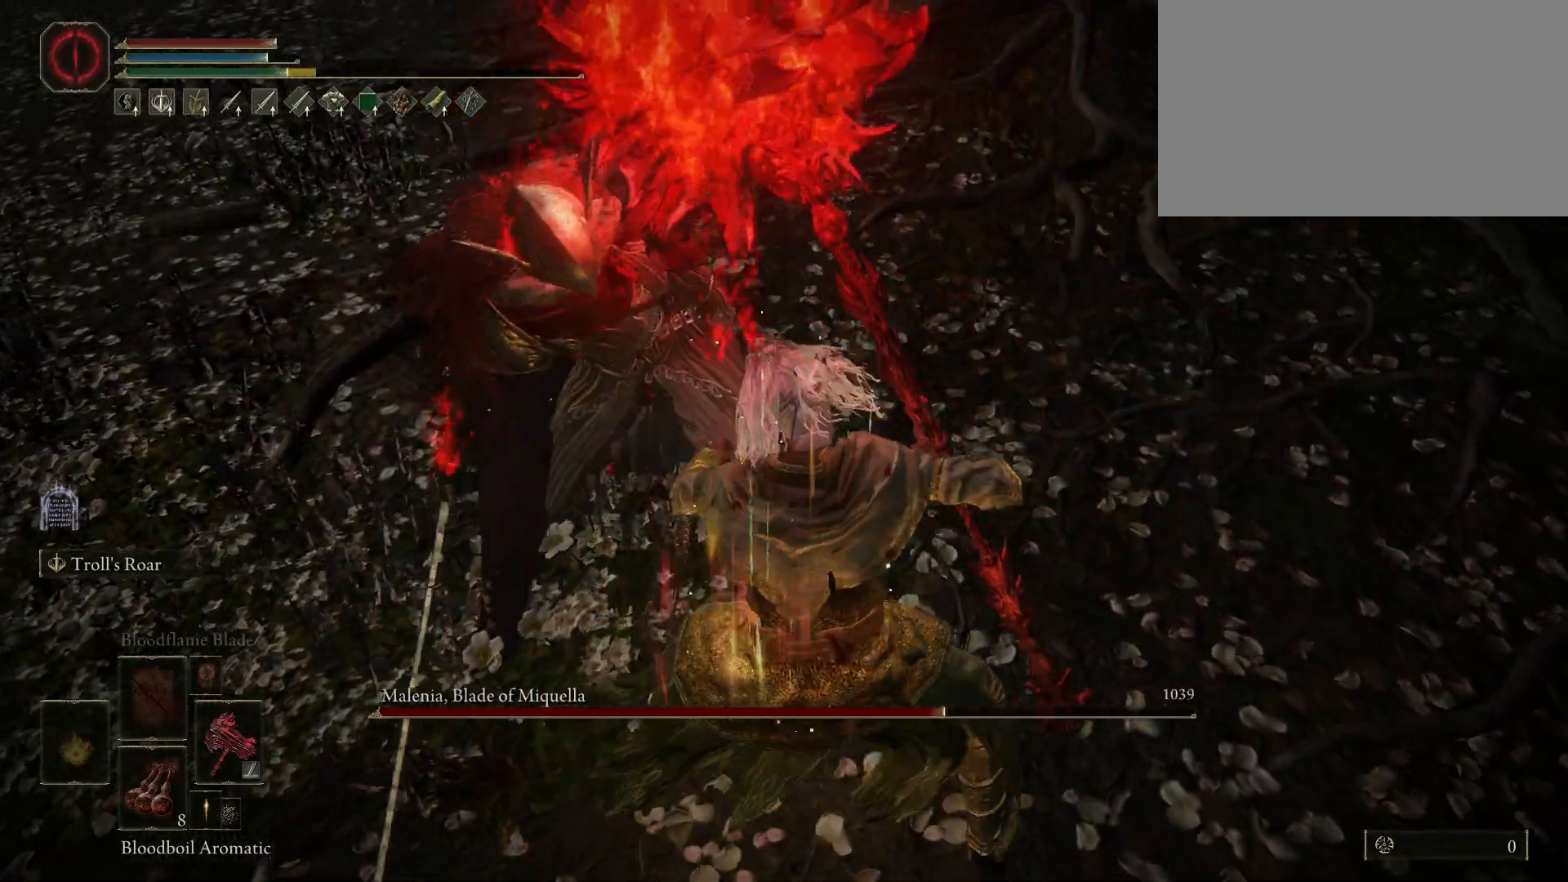
{"keys": [], "mouse": [], "events": []}
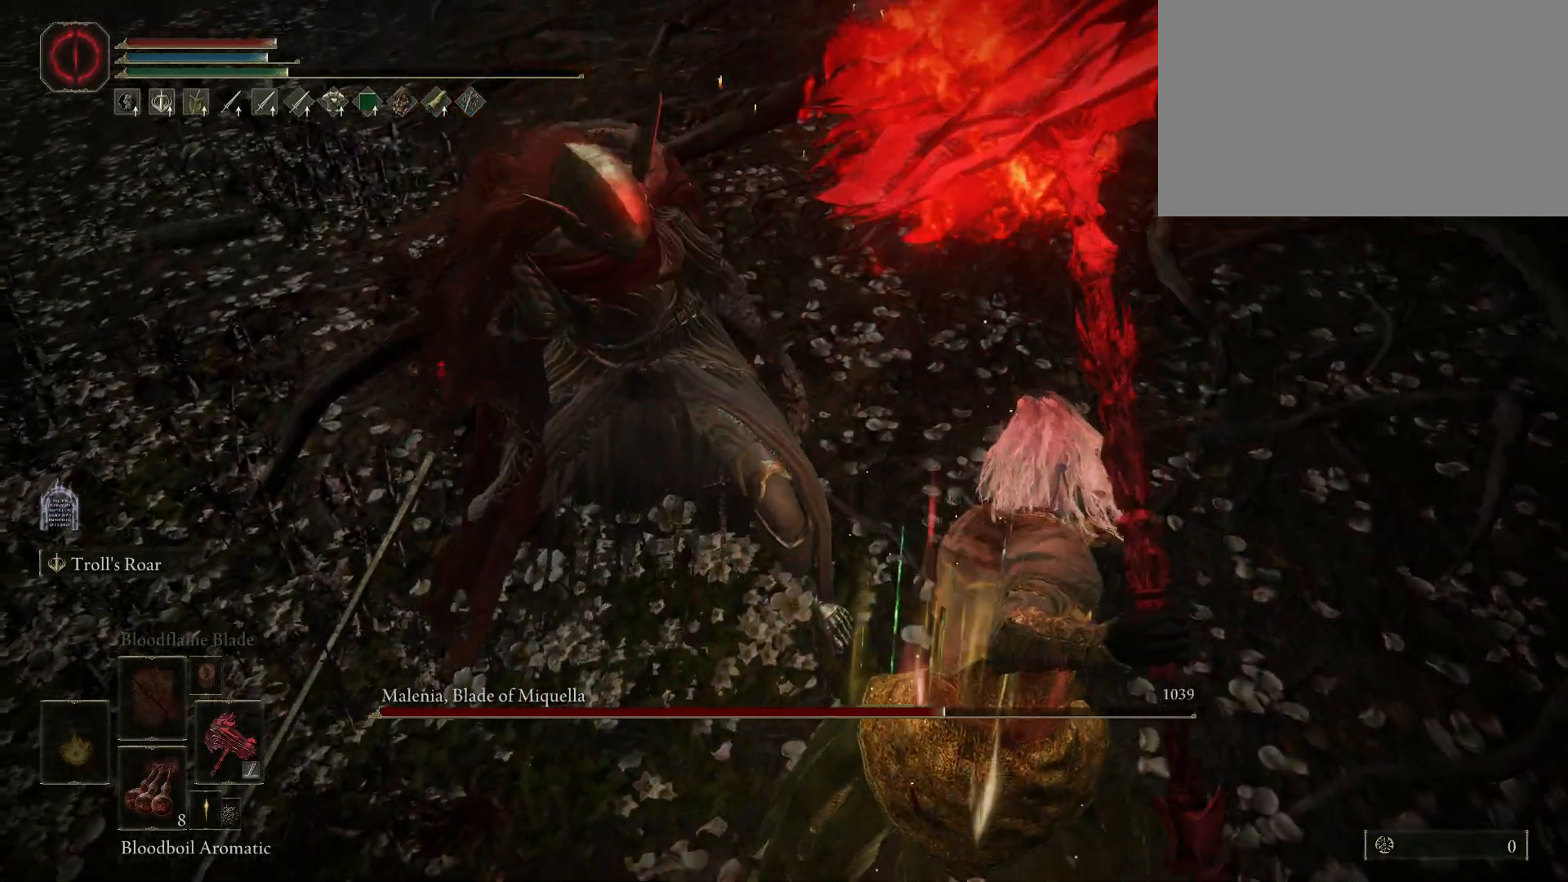
{"keys": [], "mouse": [], "events": []}
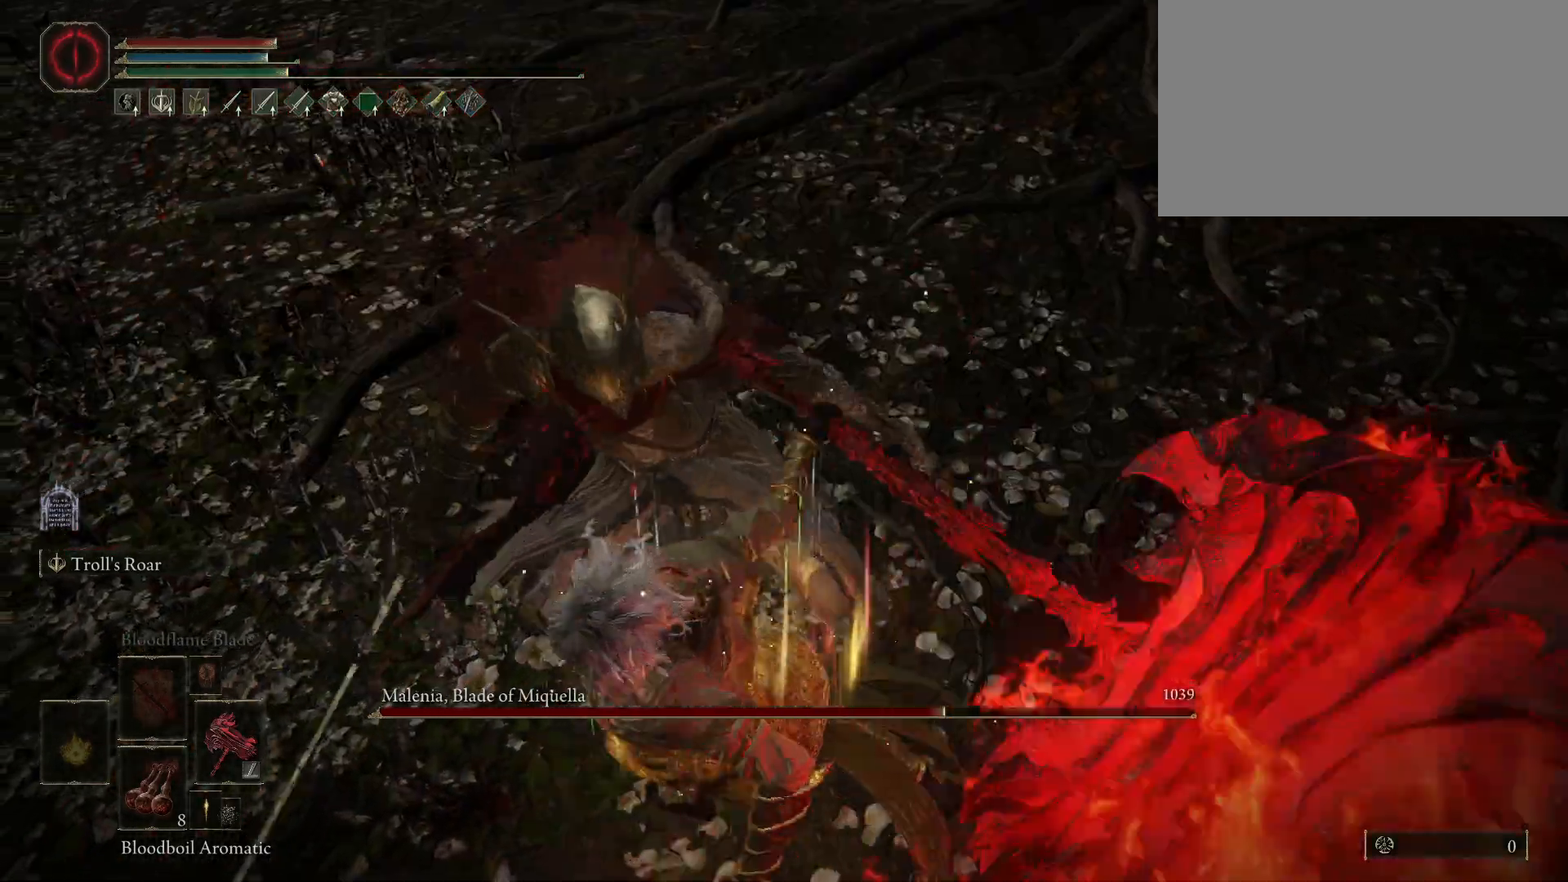
{"keys": [], "mouse": ["wheel"], "events": [[433, "mouse_wheel", "down"]]}
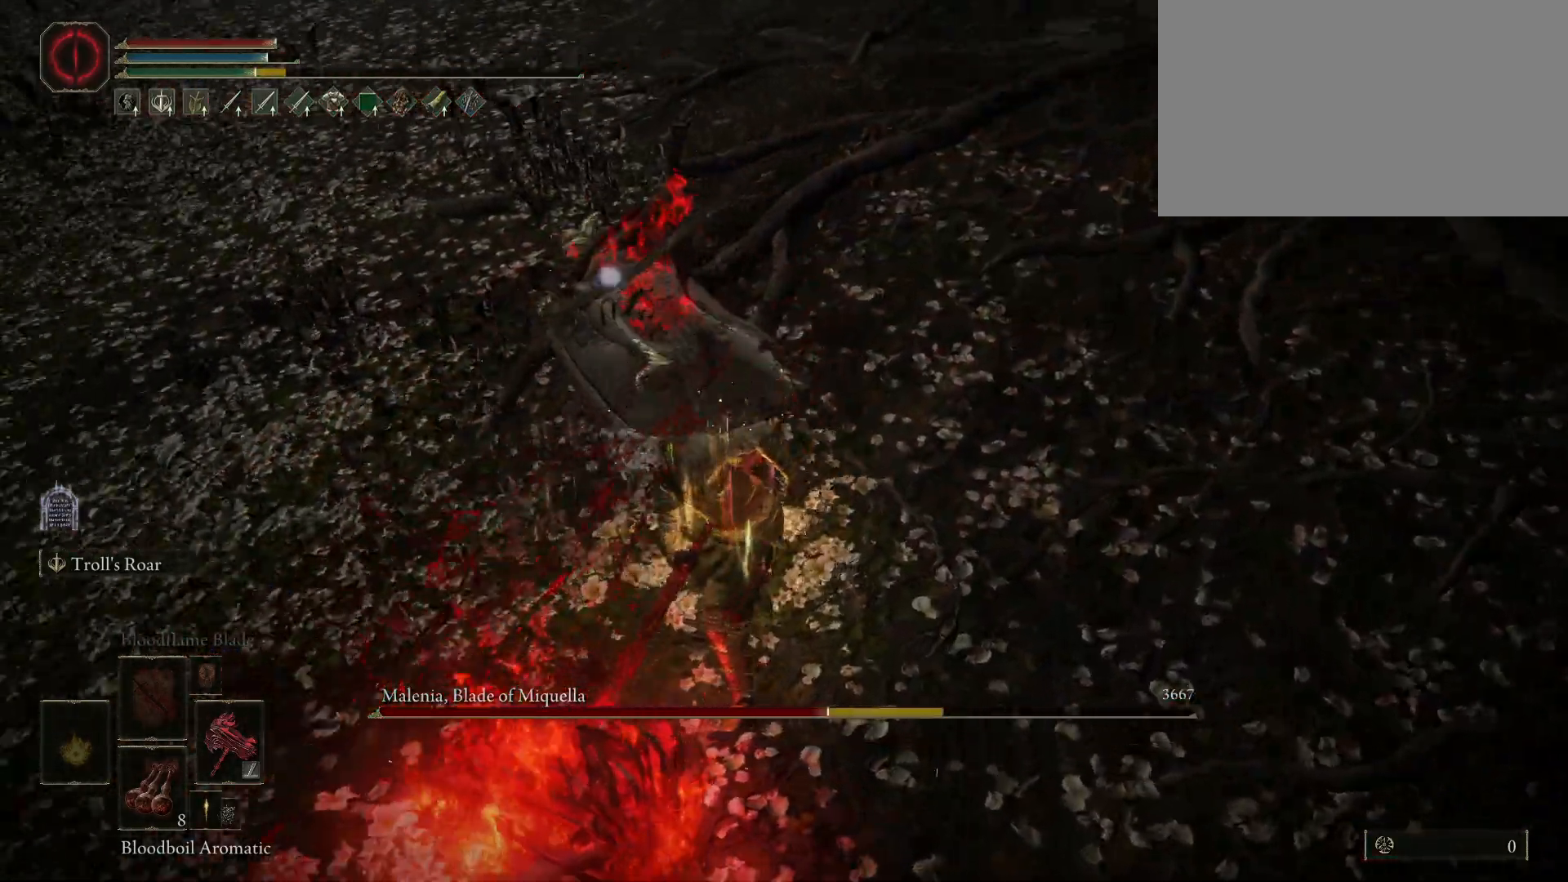
{"keys": [], "mouse": [], "events": [[67, "mouse_wheel", "up"]]}
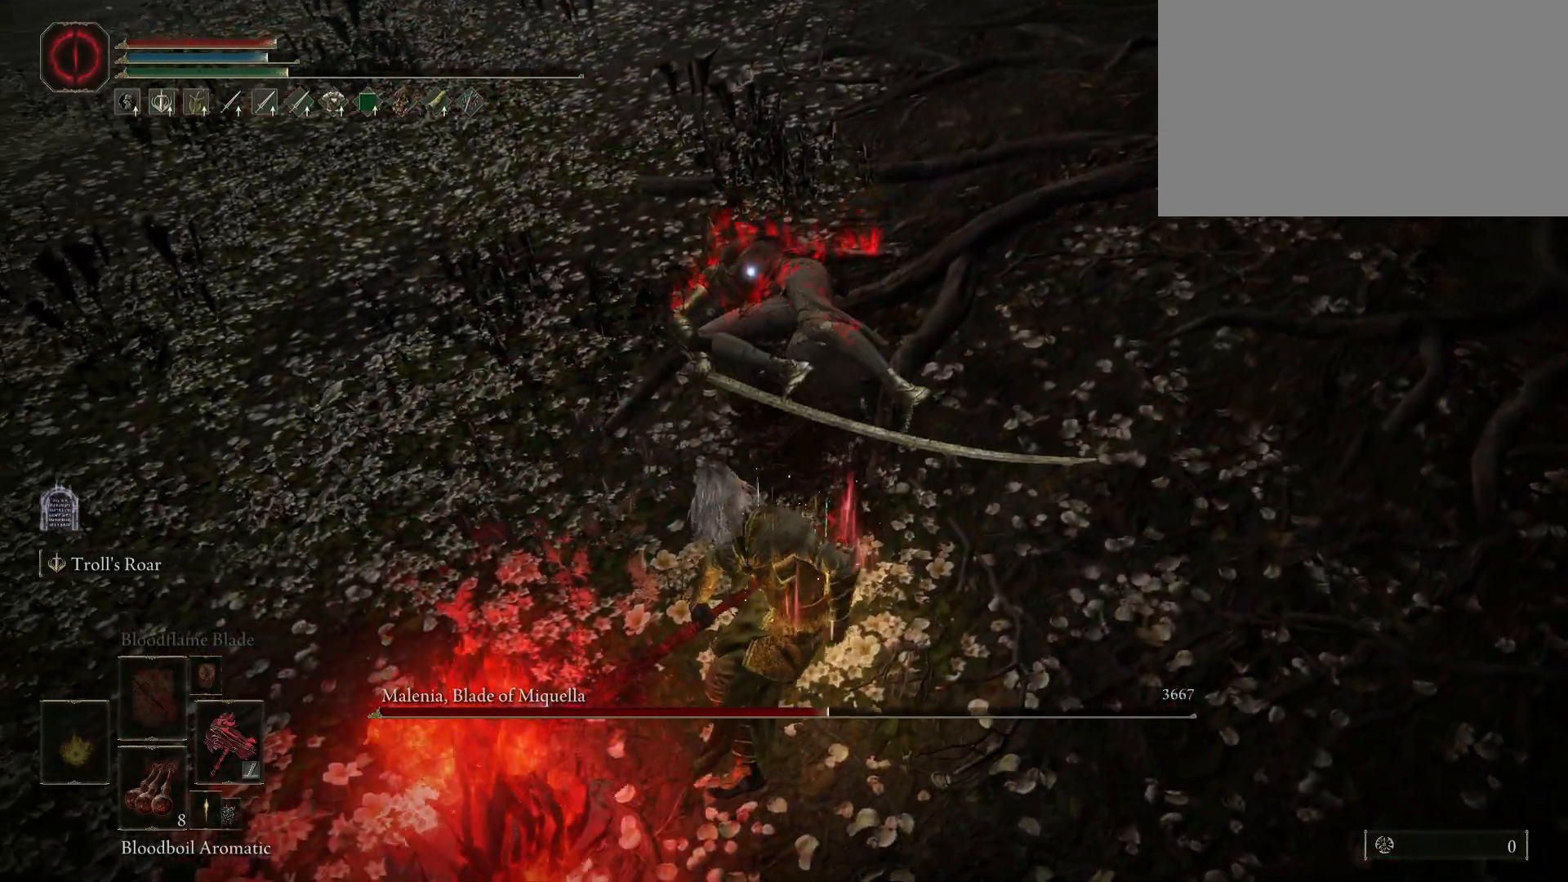
{"keys": ["shift"], "mouse": [], "events": [[467, "shift", "down"]]}
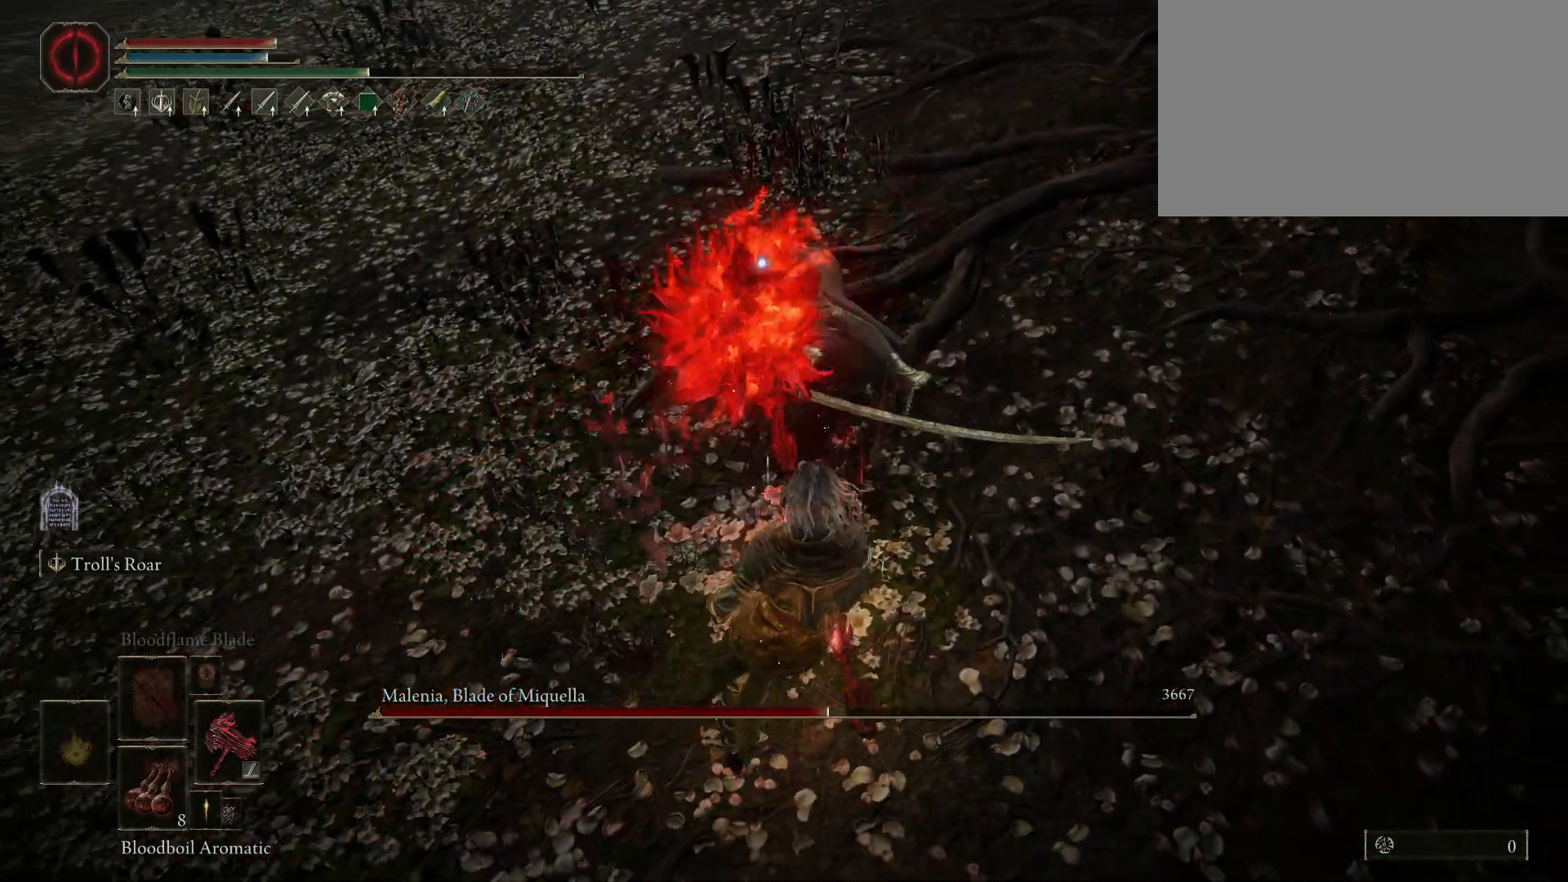
{"keys": ["shift"], "mouse": ["left"], "events": [[67, "mouse_left", "down"]]}
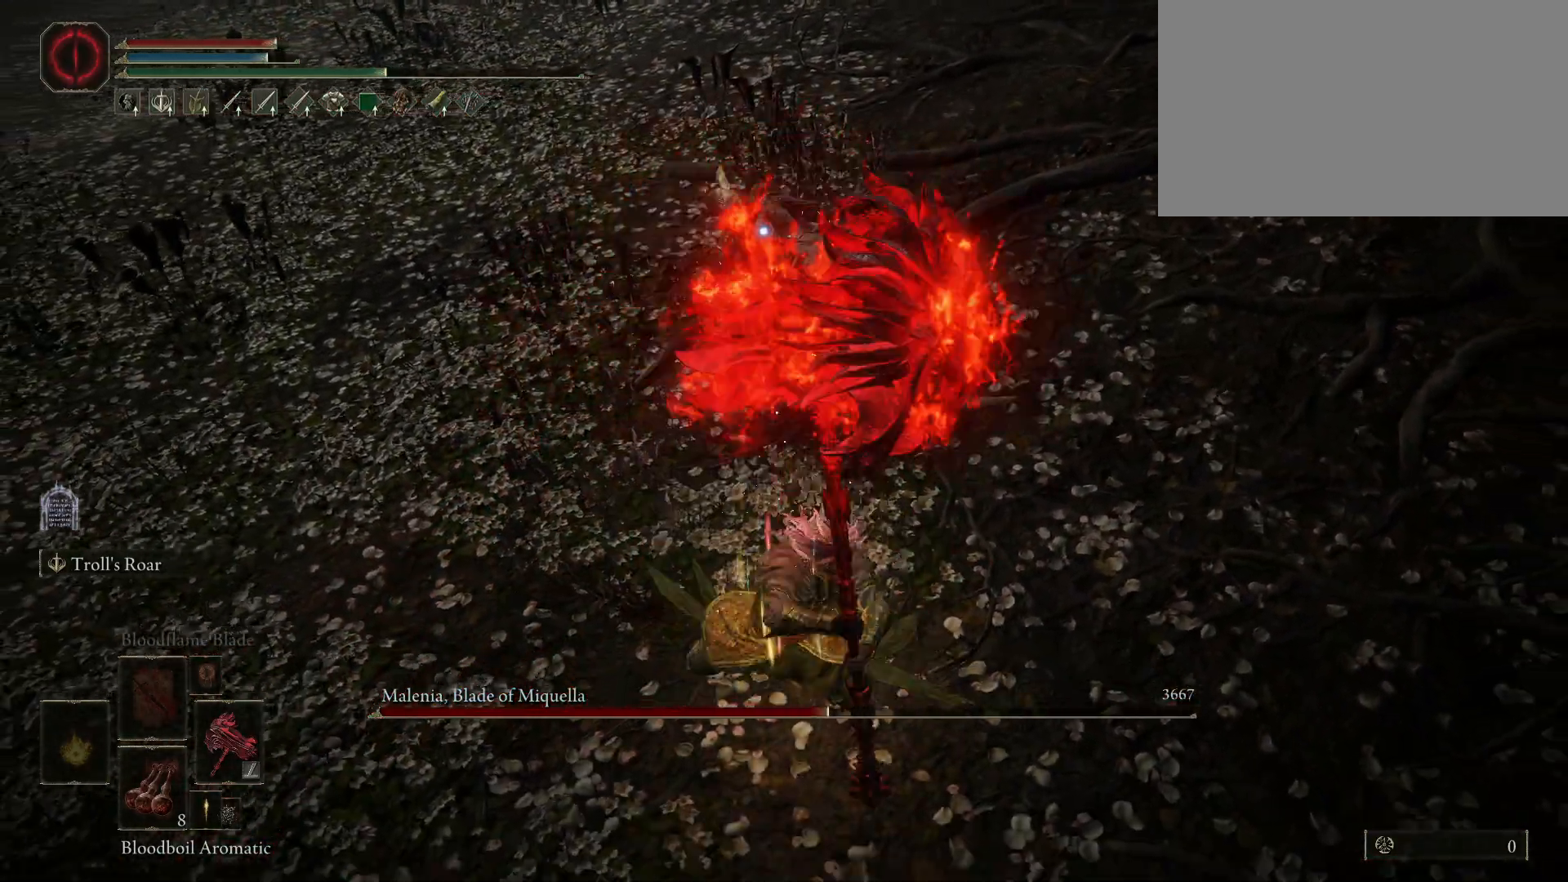
{"keys": ["shift"], "mouse": ["left"], "events": []}
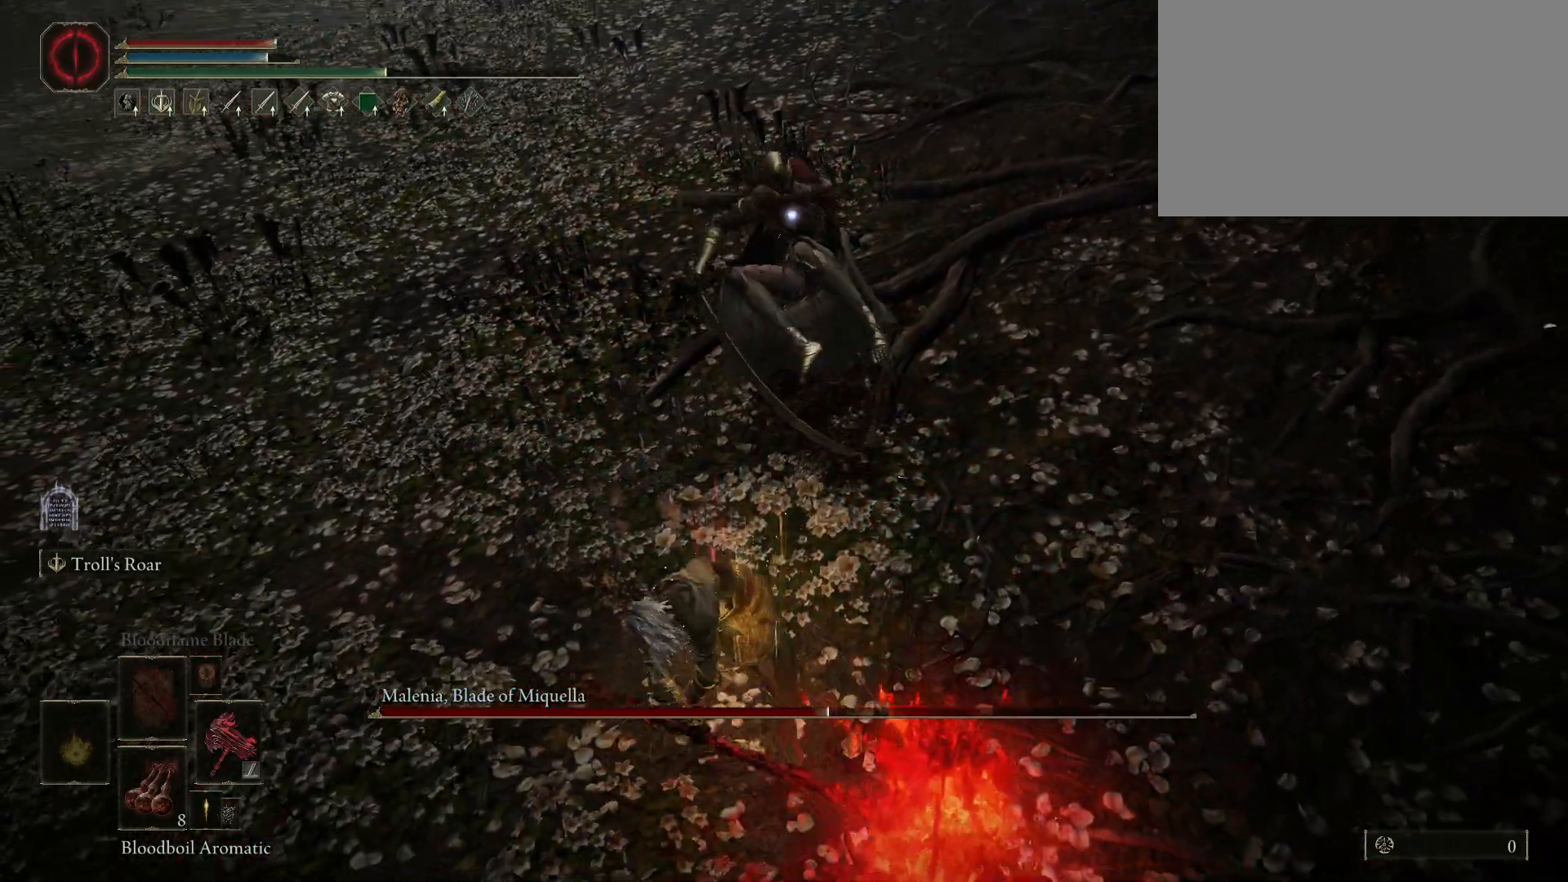
{"keys": ["shift"], "mouse": ["left"], "events": []}
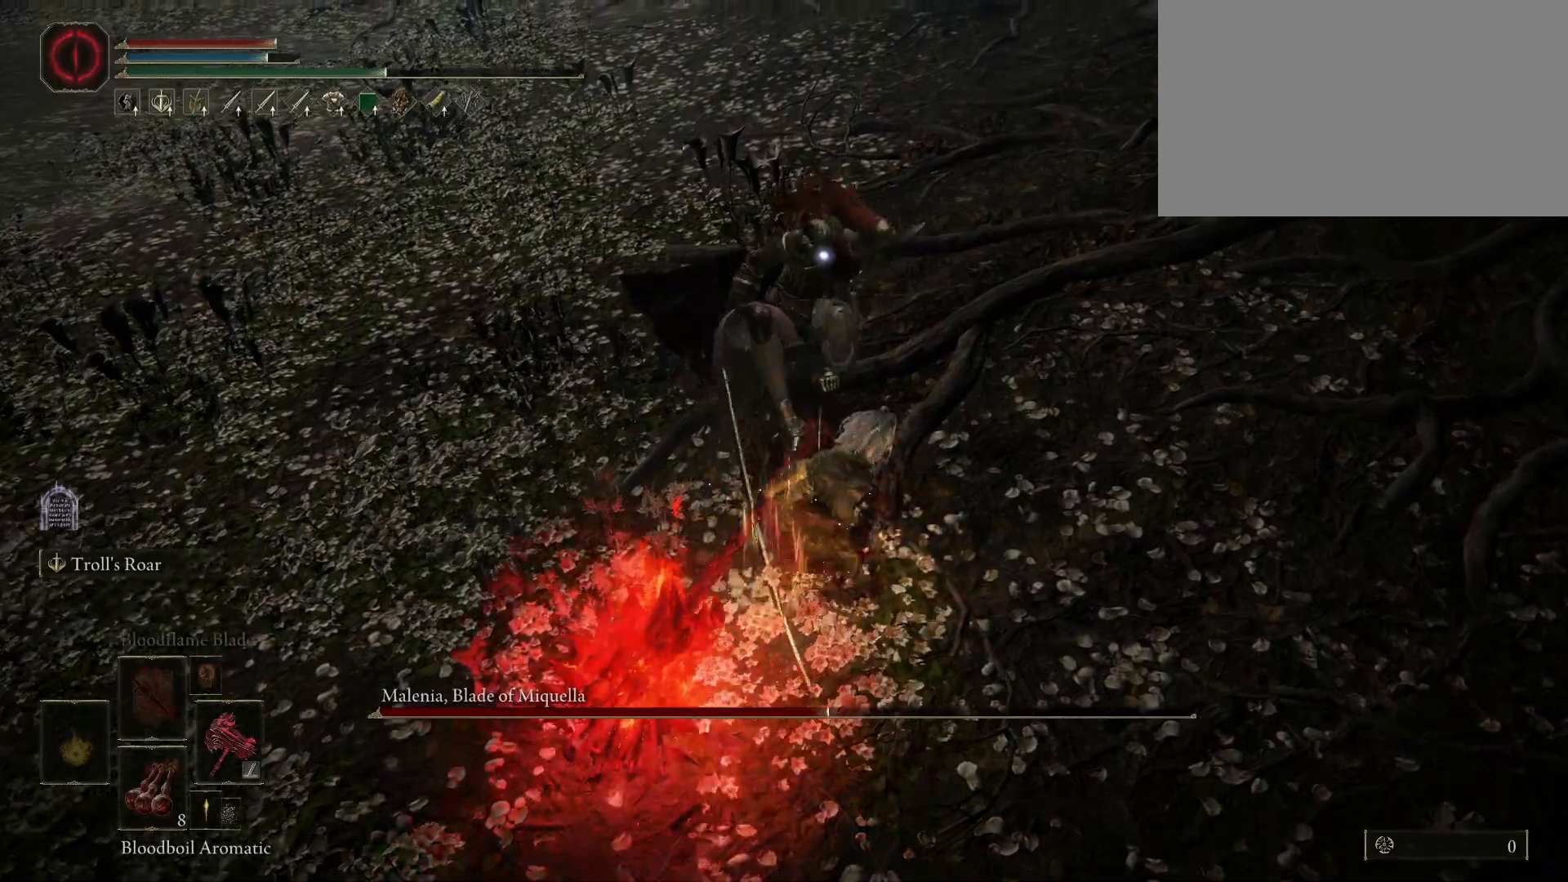
{"keys": ["shift"], "mouse": ["left"], "events": []}
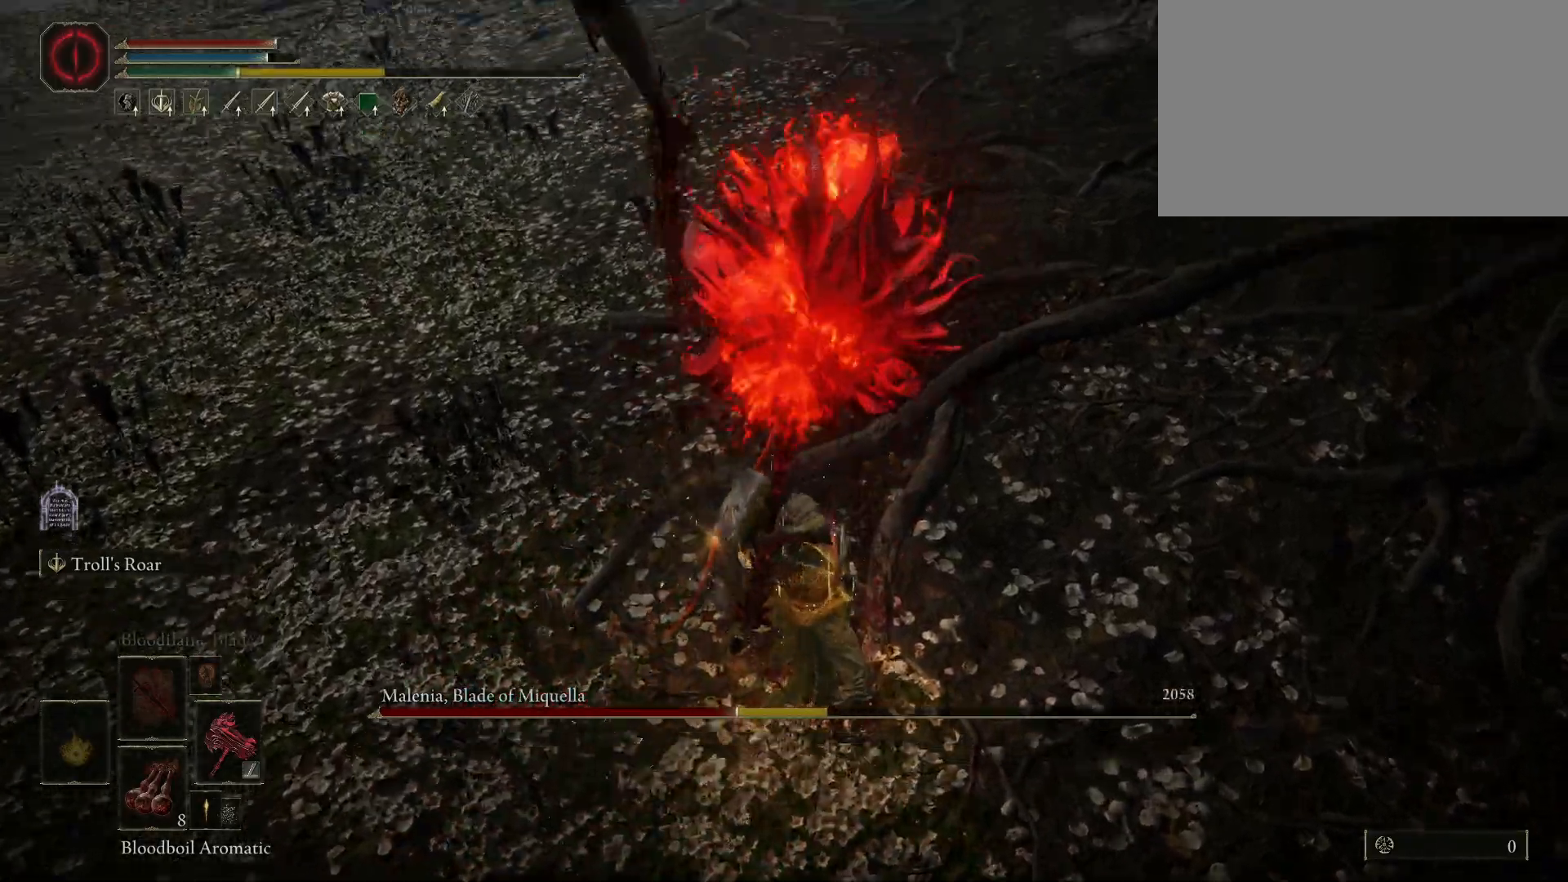
{"keys": [], "mouse": [], "events": [[33, "mouse_left", "up"], [217, "shift", "up"]]}
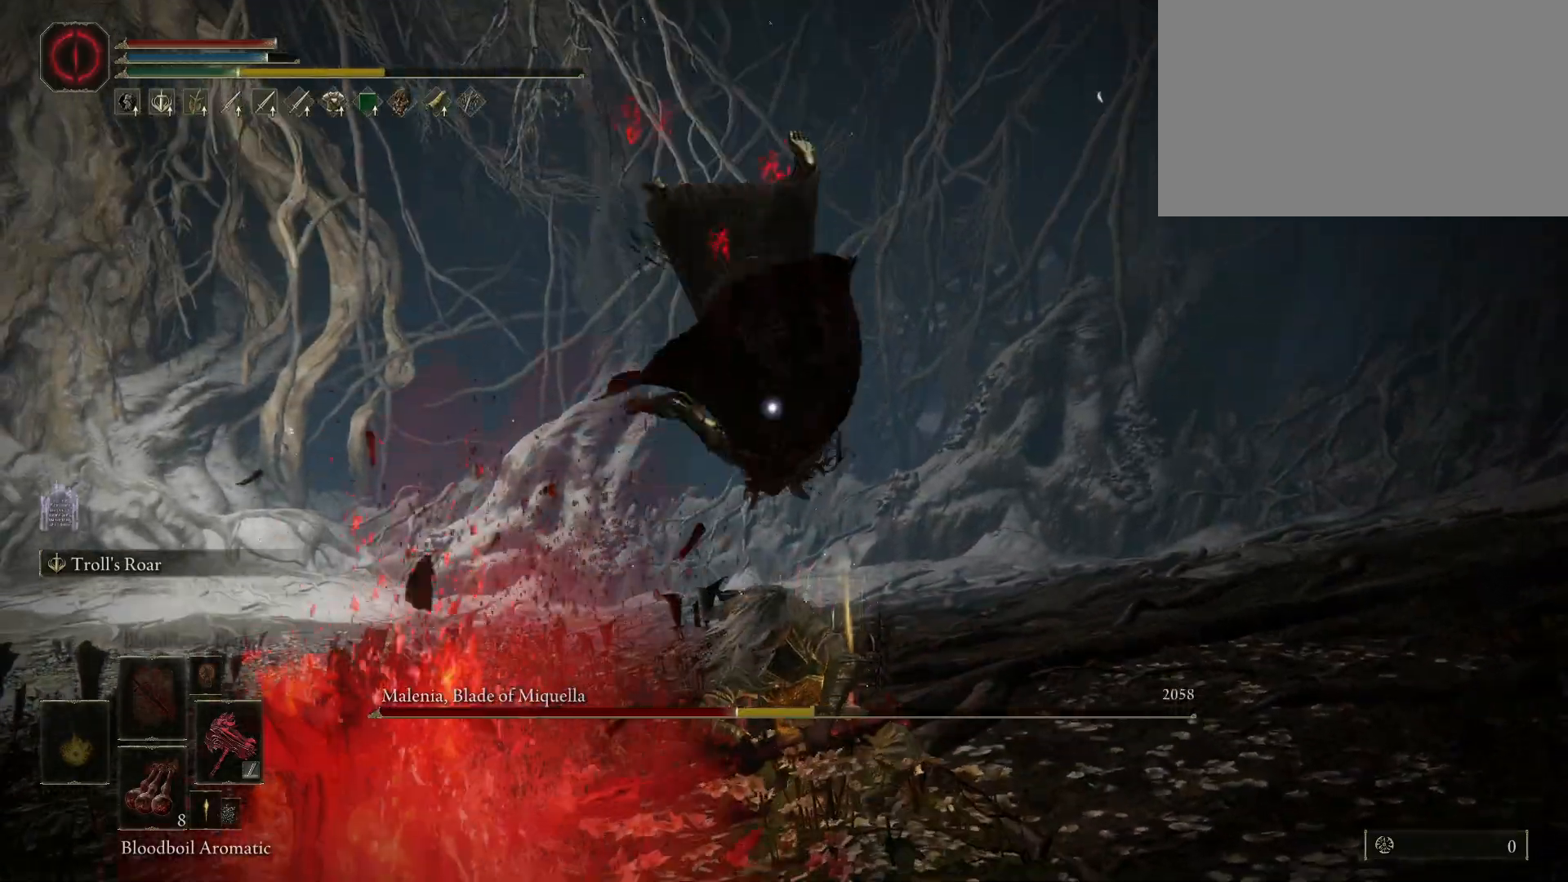
{"keys": ["w"], "mouse": [], "events": [[283, "w", "down"]]}